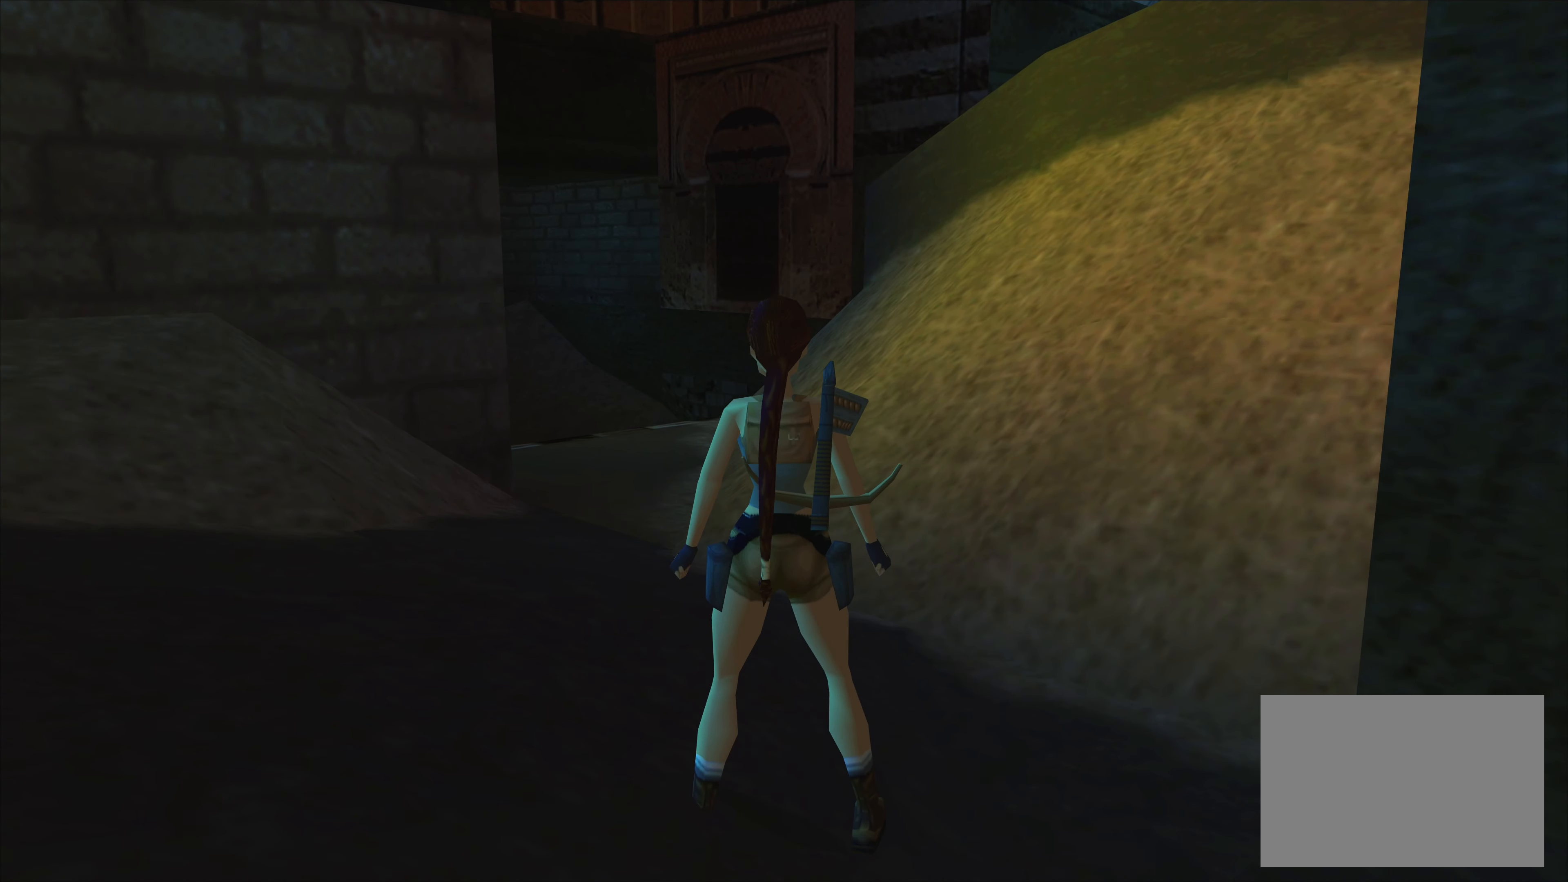
Gameplay with a controller (PlayStation layout); each line is a JSON object with the inputs held at the frame after it. "events" lists button and stick changes between this image and that frame as [ms after this image, input, new state], when the widget could be followed in between. Not read: L2 L3 R2 R3 right_stick.
{"buttons": [], "left_stick": "left", "events": [[100, "left_stick", "left"]]}
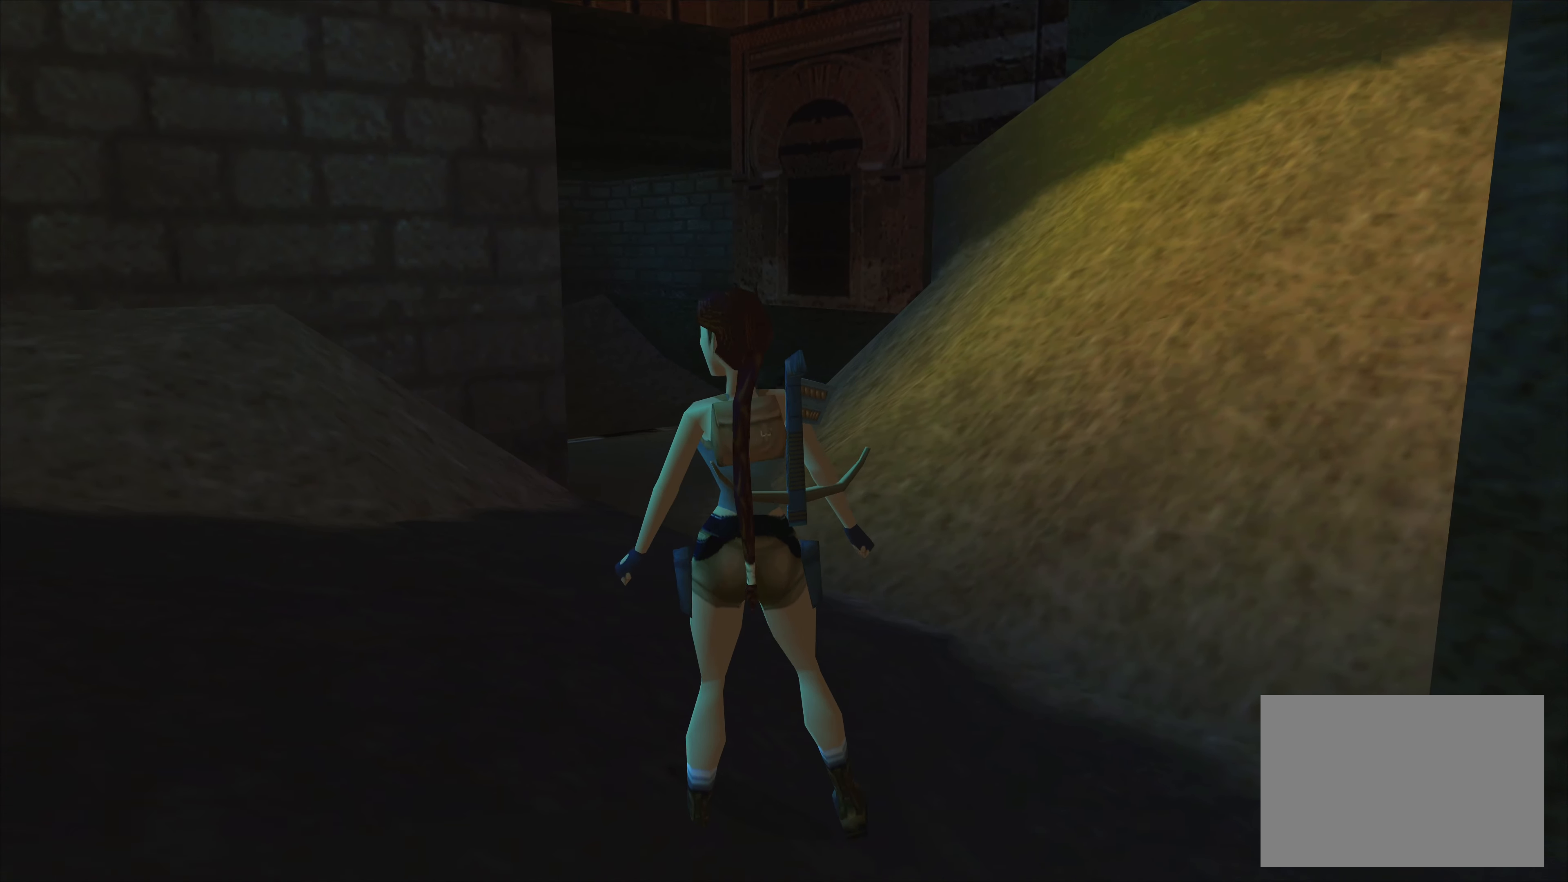
{"buttons": [], "left_stick": "left", "events": []}
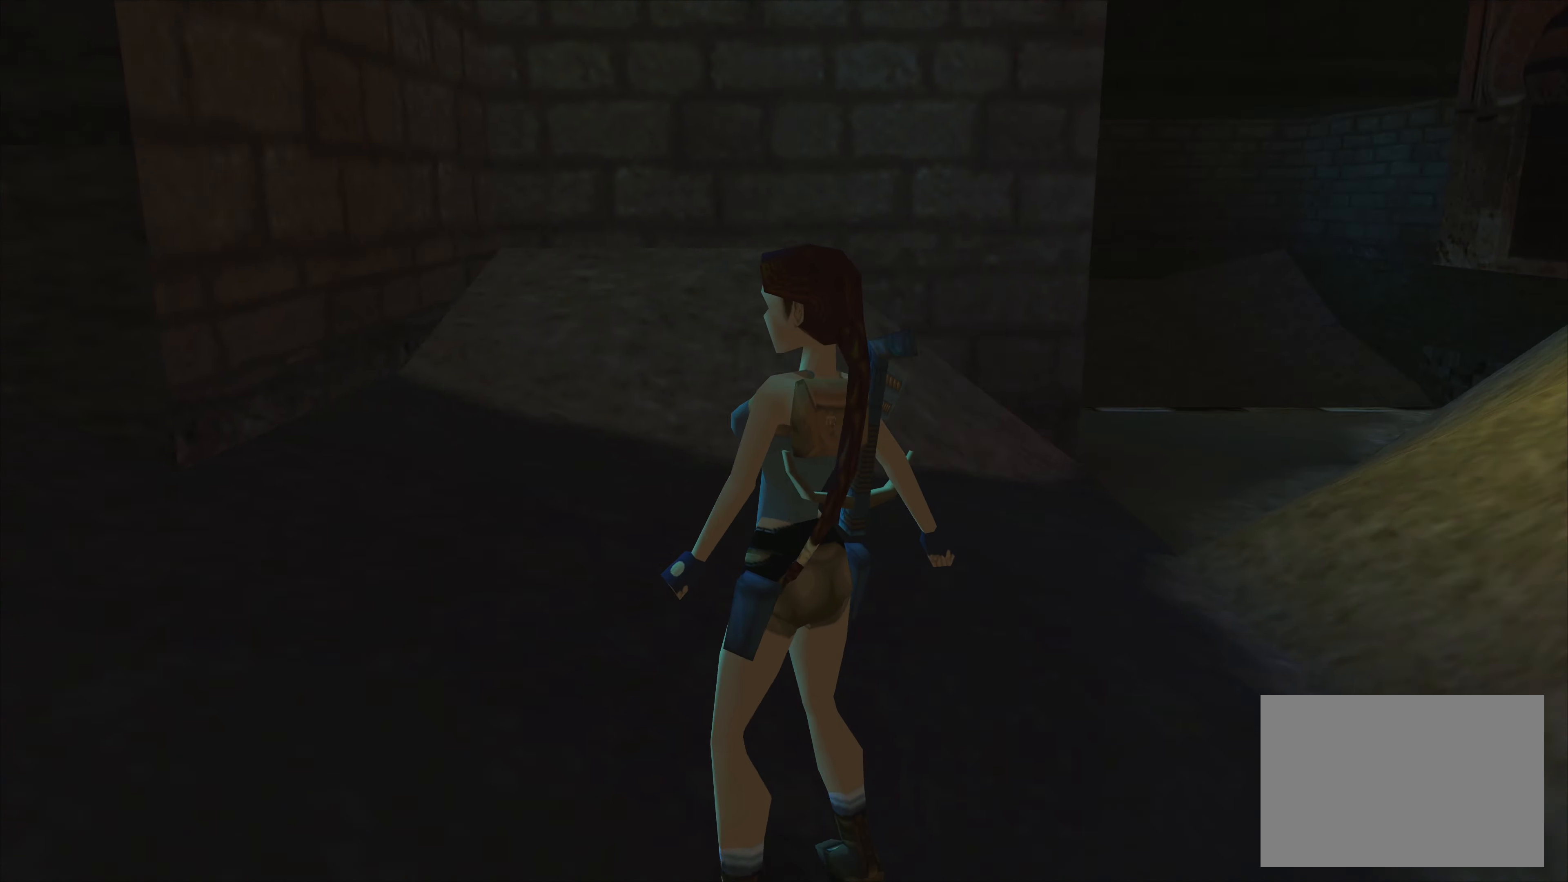
{"buttons": [], "left_stick": "up-right", "events": [[33, "left_stick", "center"], [400, "left_stick", "up-right"]]}
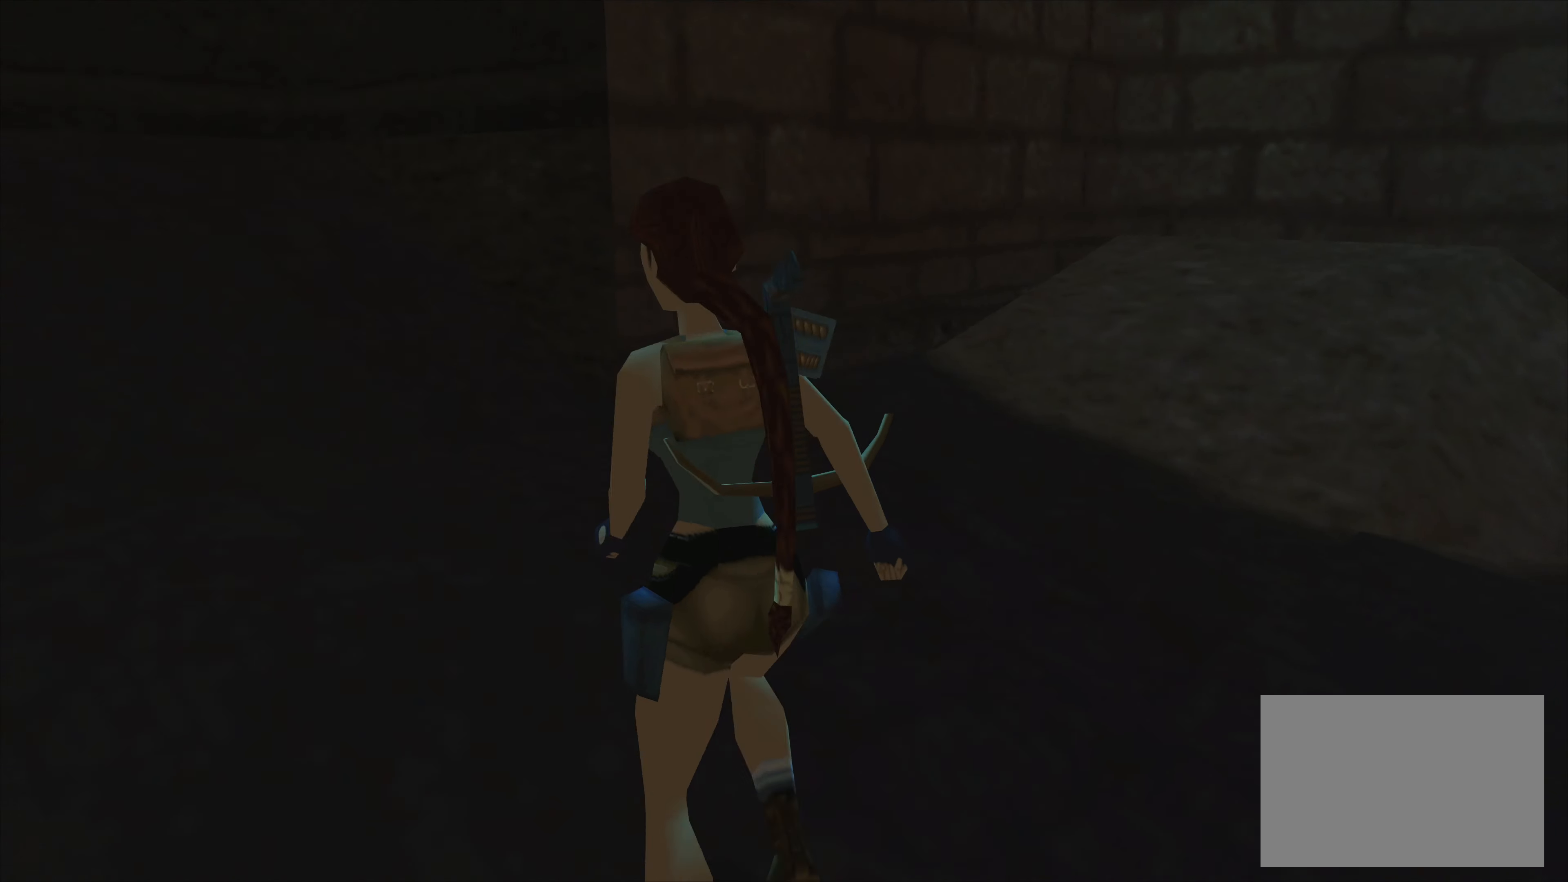
{"buttons": [], "left_stick": "up-right", "events": []}
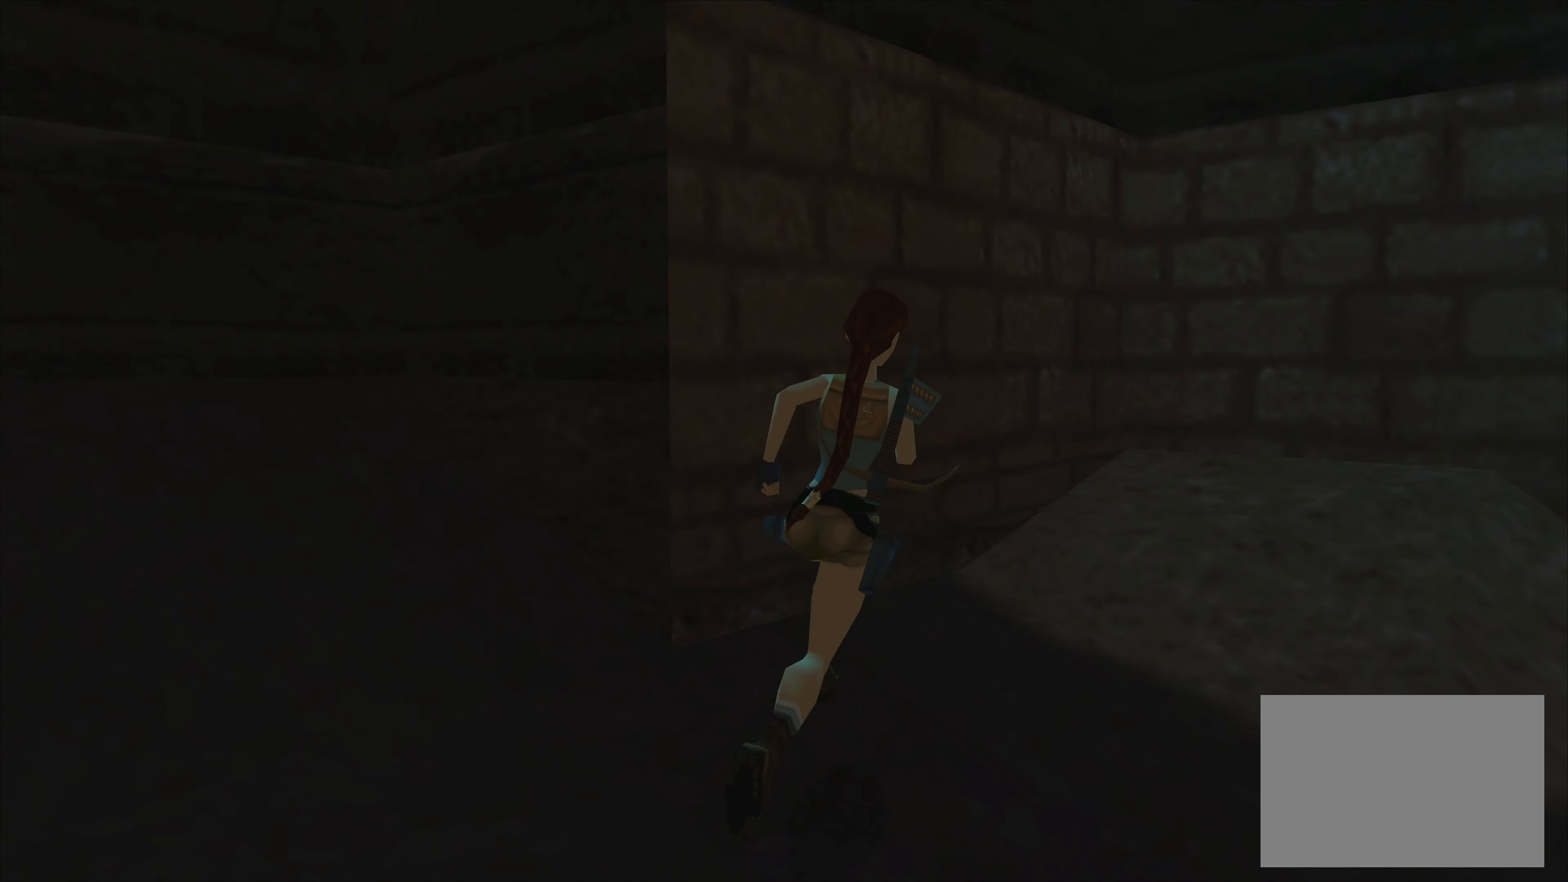
{"buttons": [], "left_stick": "up-right", "events": []}
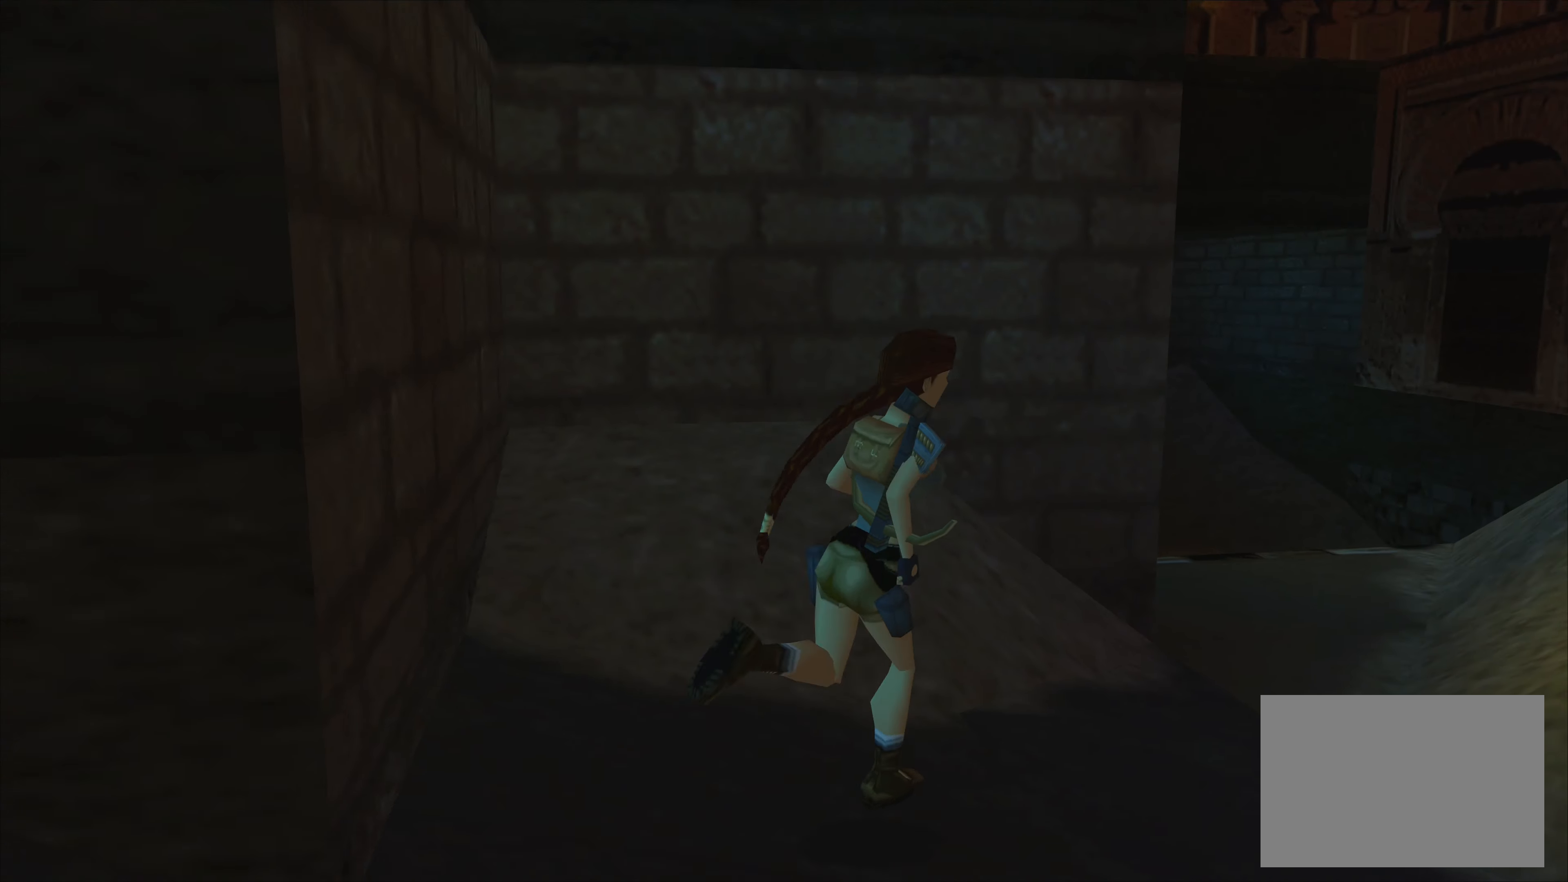
{"buttons": [], "left_stick": "up", "events": [[50, "left_stick", "up"]]}
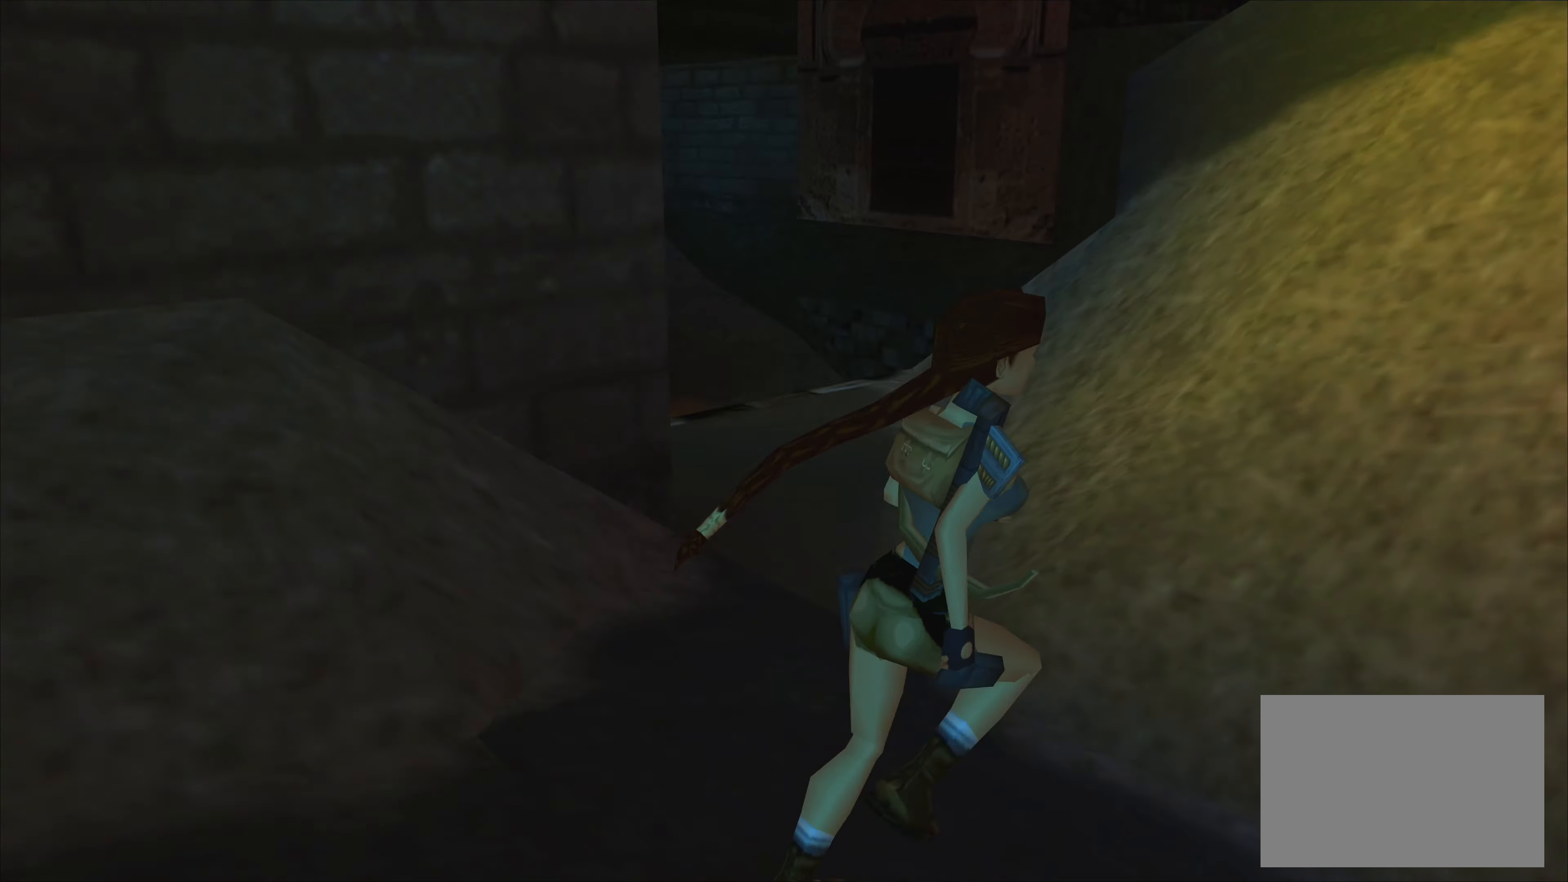
{"buttons": [], "left_stick": "up", "events": [[100, "left_stick", "up-left"], [384, "left_stick", "up"]]}
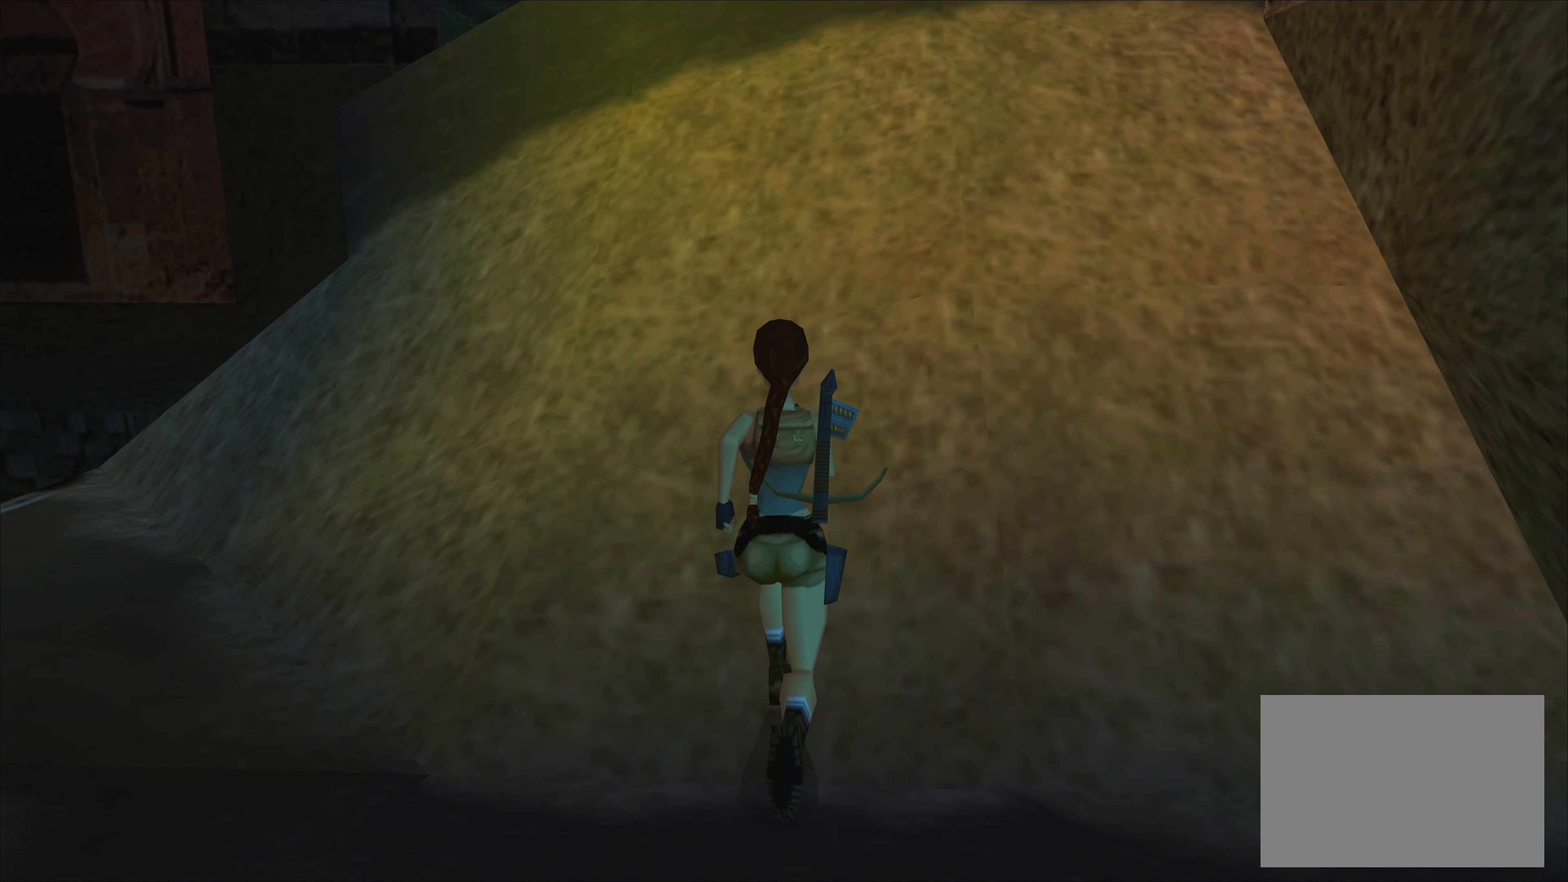
{"buttons": ["SQUARE"], "left_stick": "up", "events": [[317, "SQUARE", "down"]]}
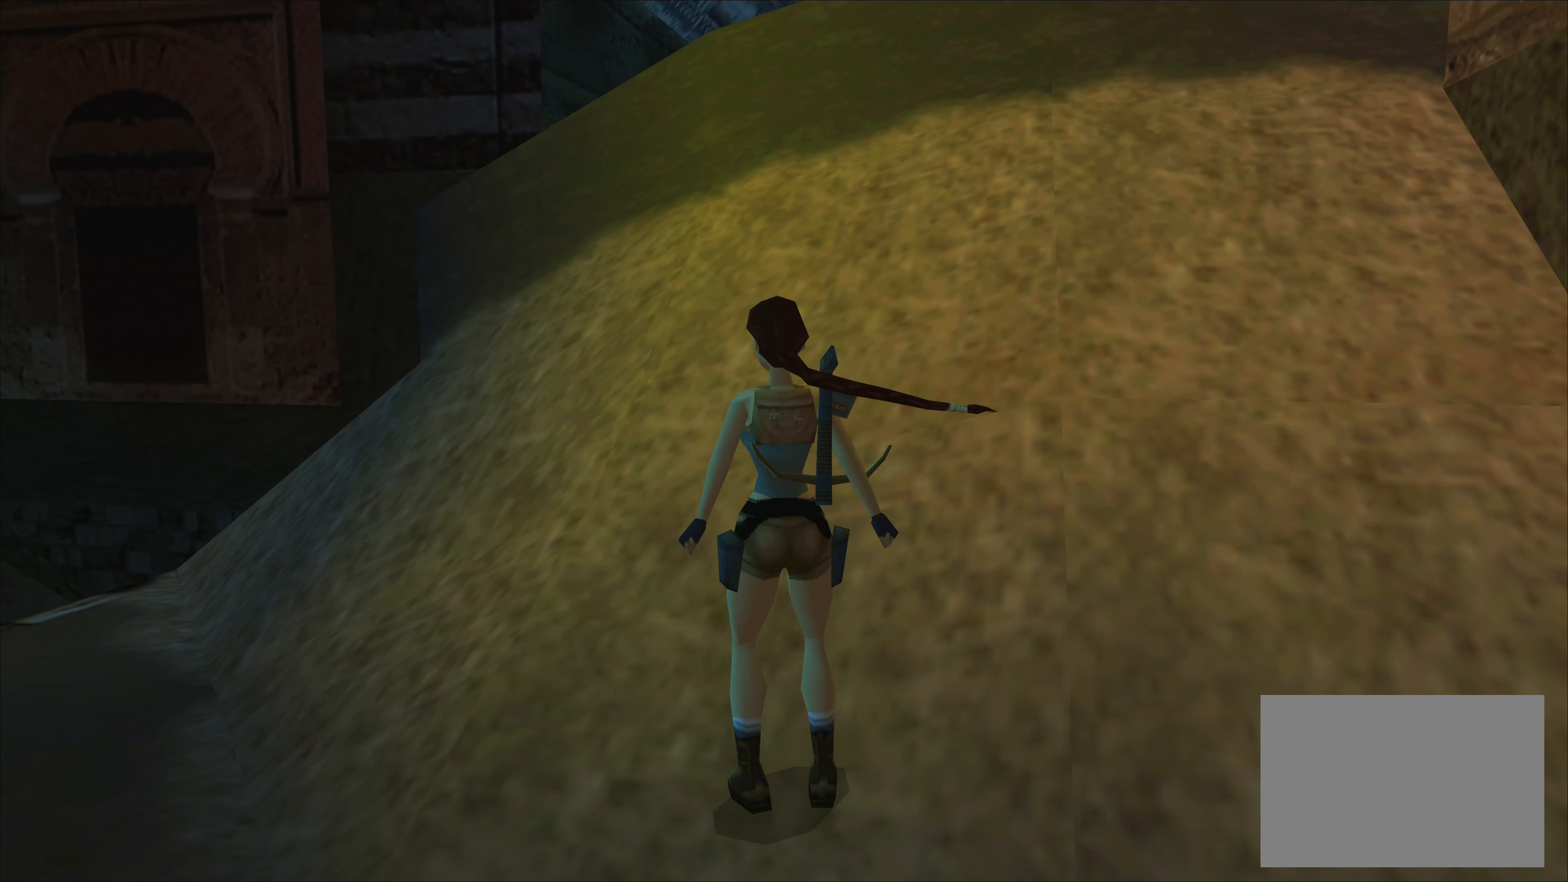
{"buttons": ["SQUARE"], "left_stick": "up", "events": []}
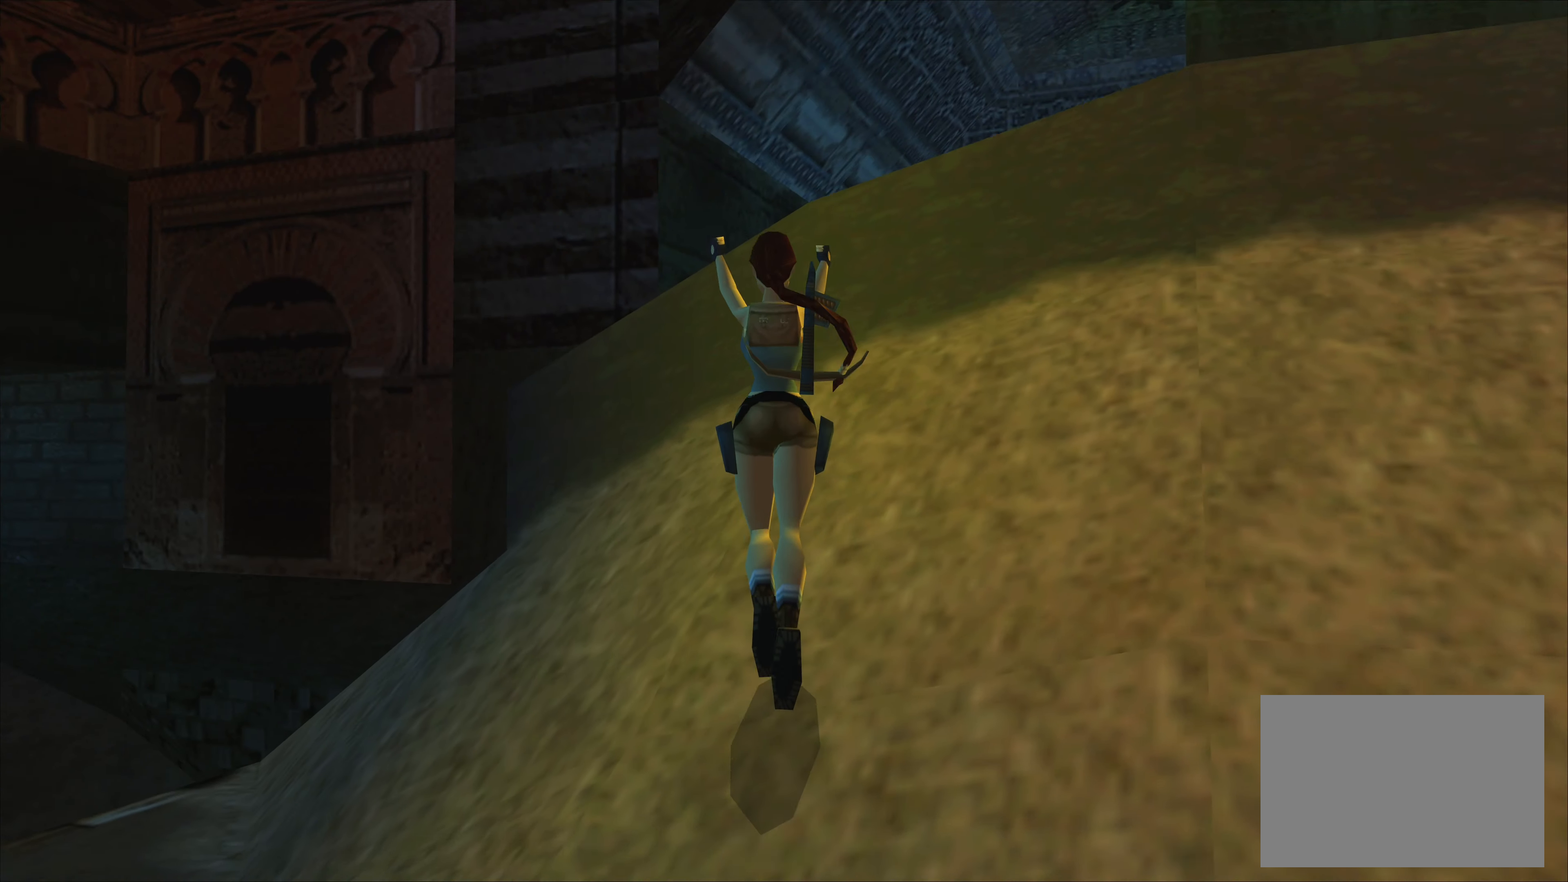
{"buttons": [], "left_stick": "up", "events": [[50, "SQUARE", "up"]]}
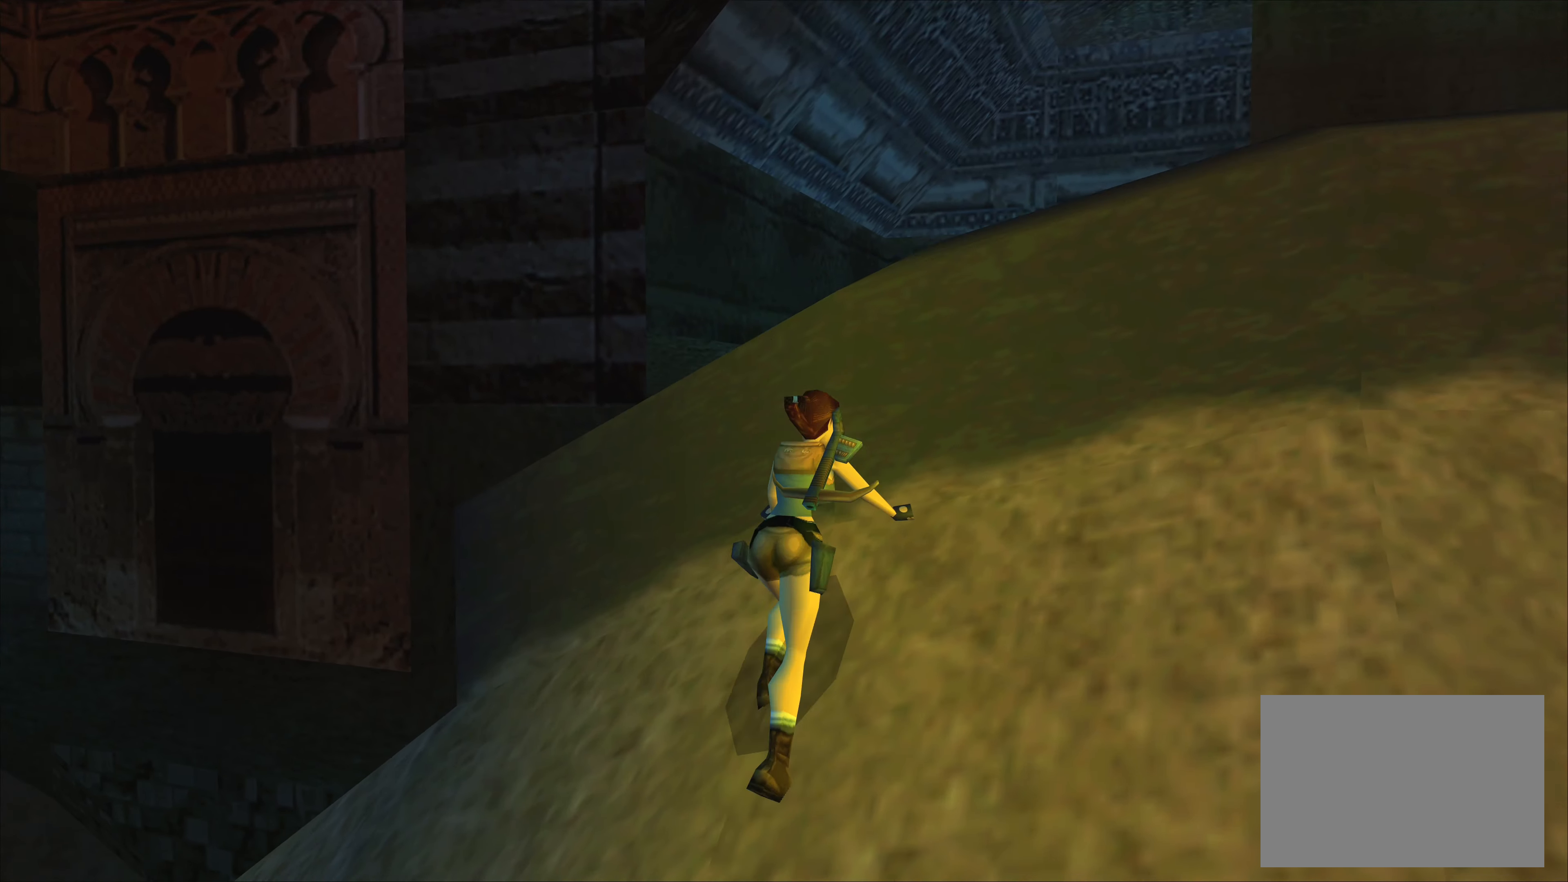
{"buttons": [], "left_stick": "up-left", "events": [[417, "left_stick", "up-left"]]}
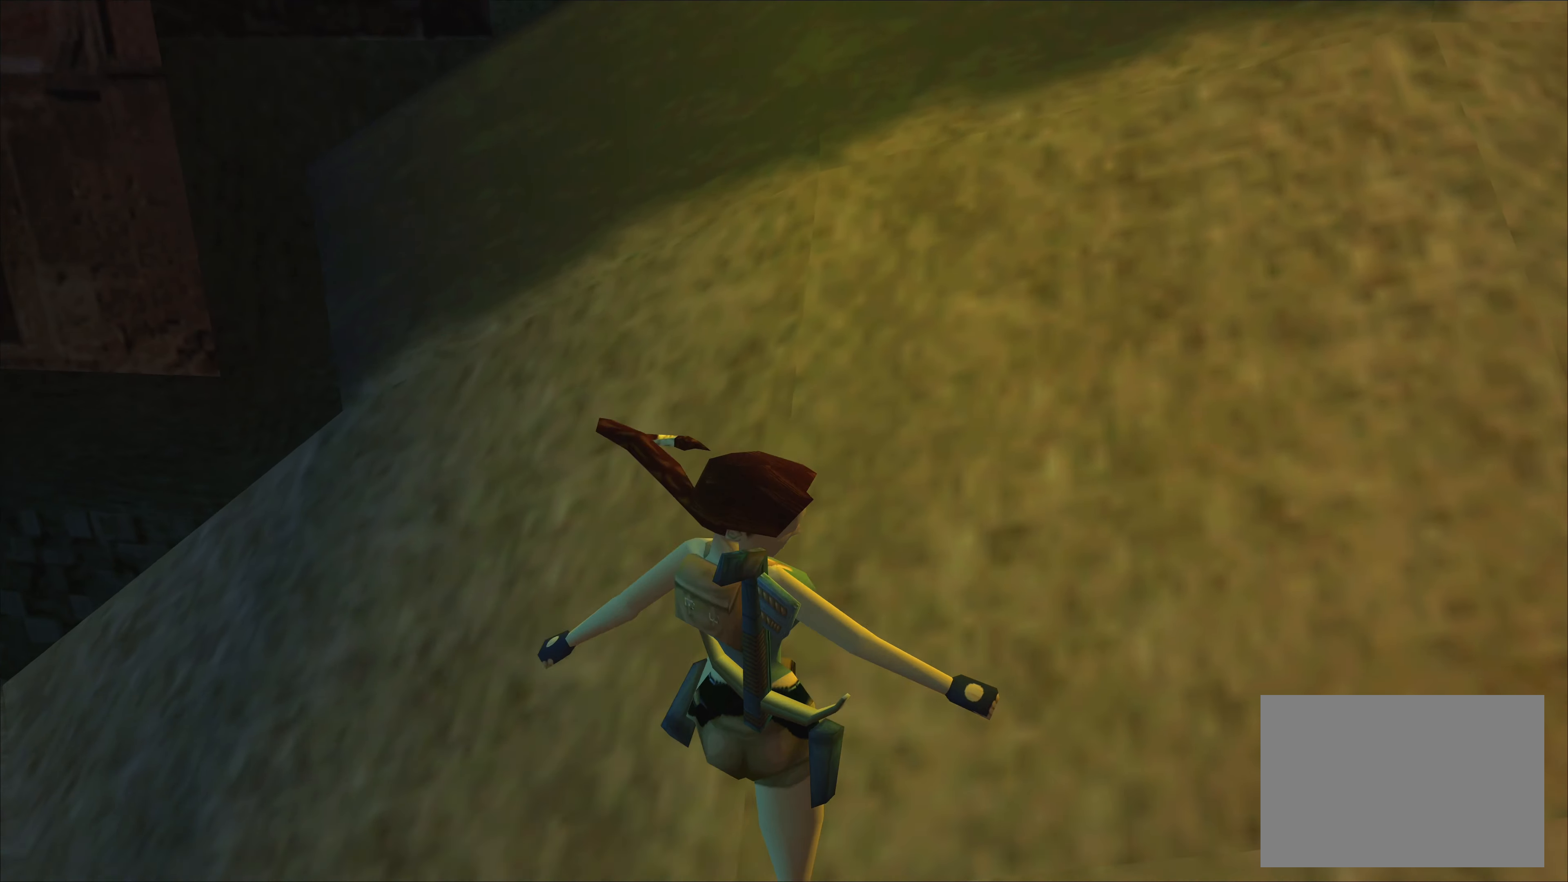
{"buttons": [], "left_stick": "up-left", "events": []}
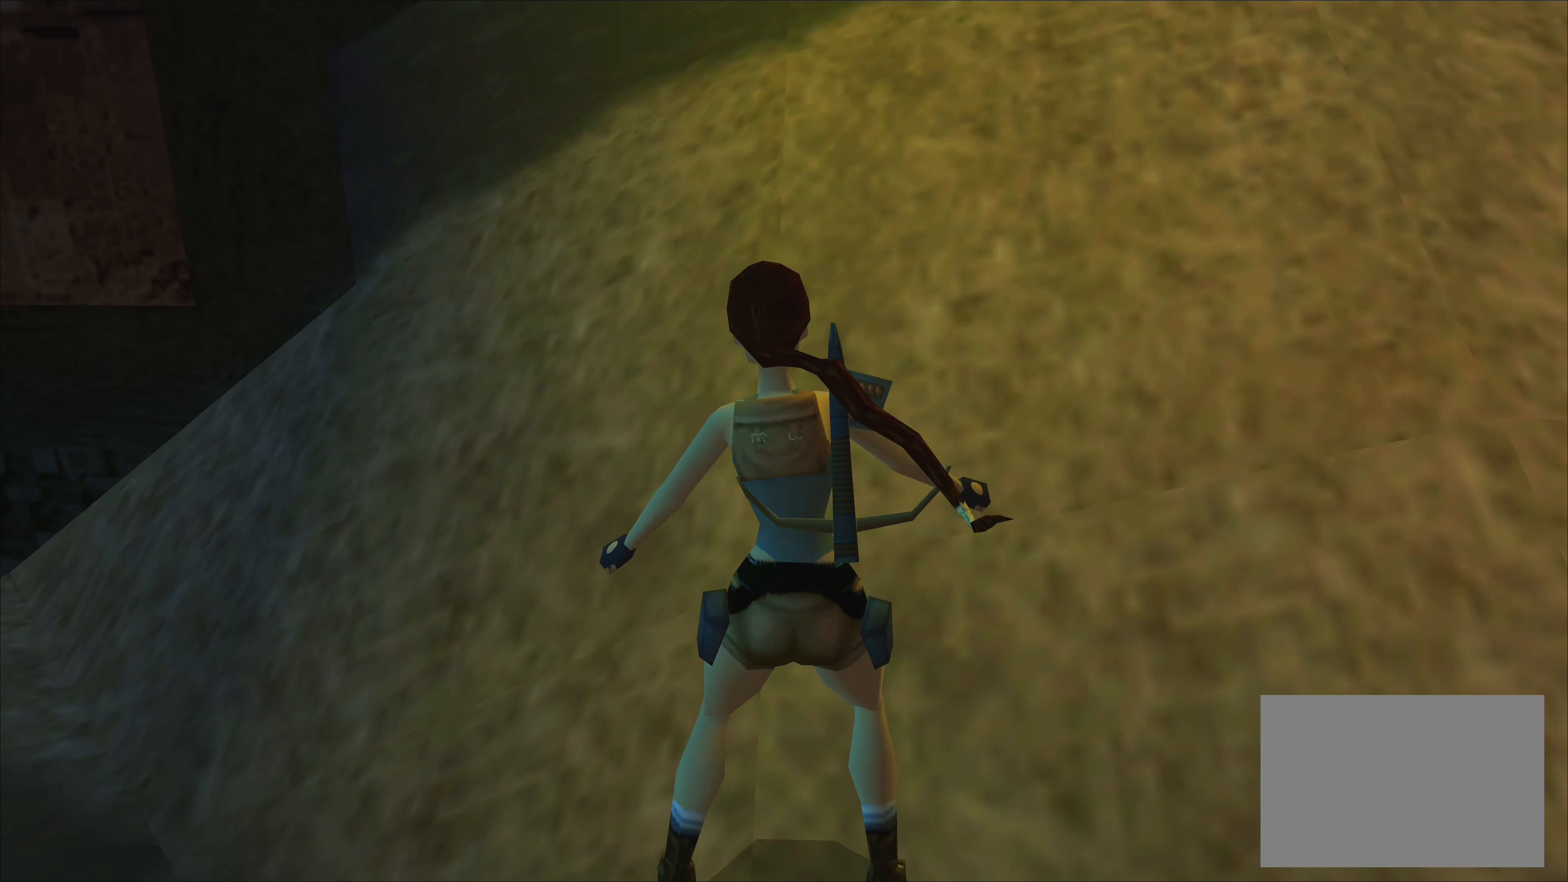
{"buttons": [], "left_stick": "up", "events": [[467, "left_stick", "up"]]}
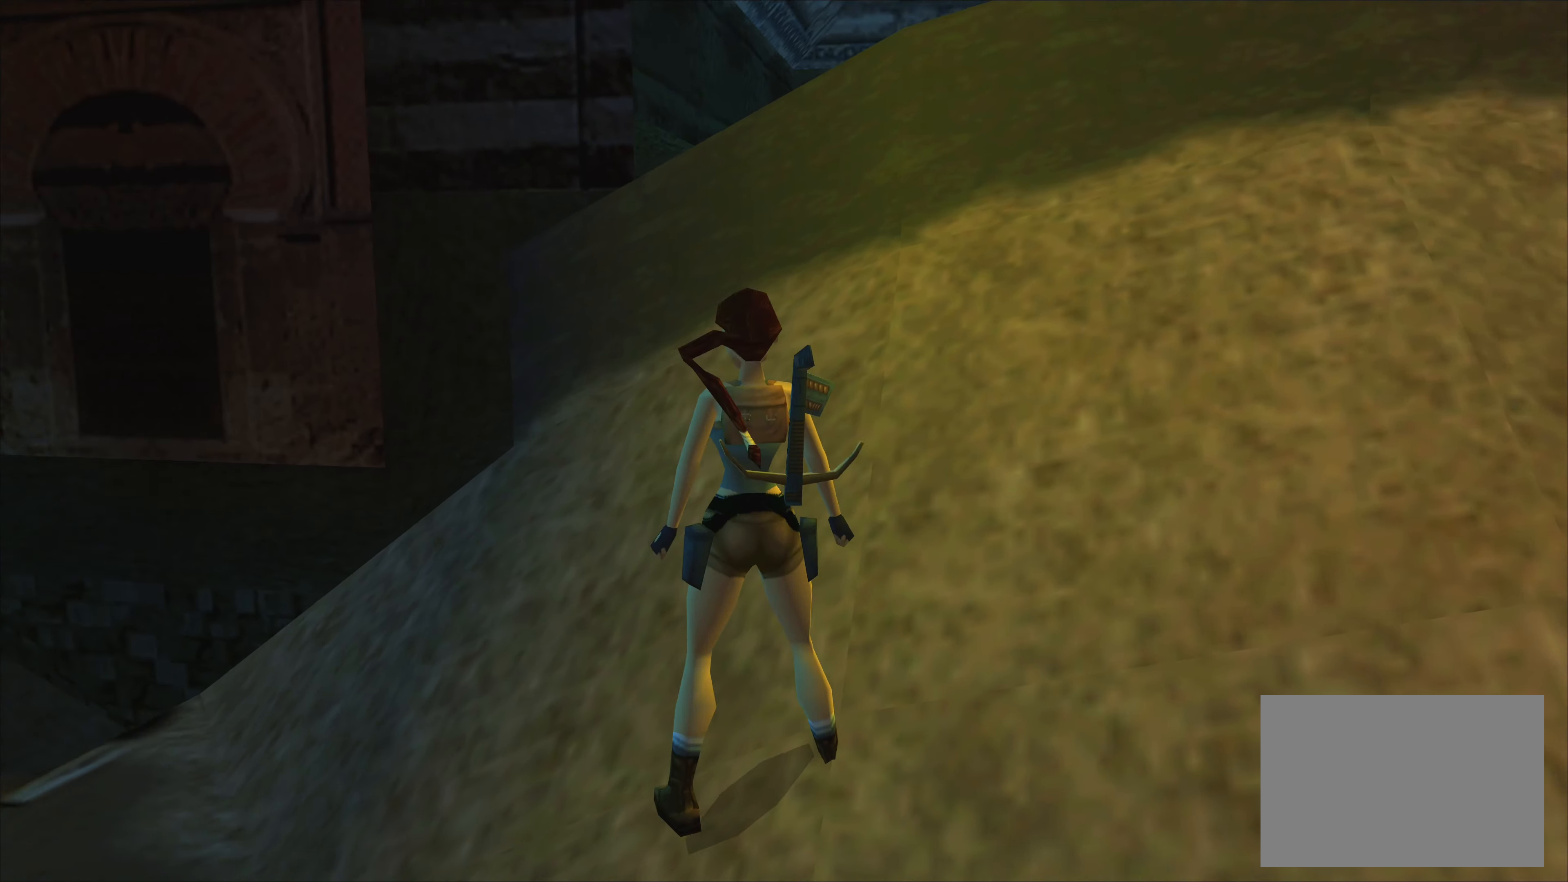
{"buttons": [], "left_stick": "center", "events": [[417, "left_stick", "center"]]}
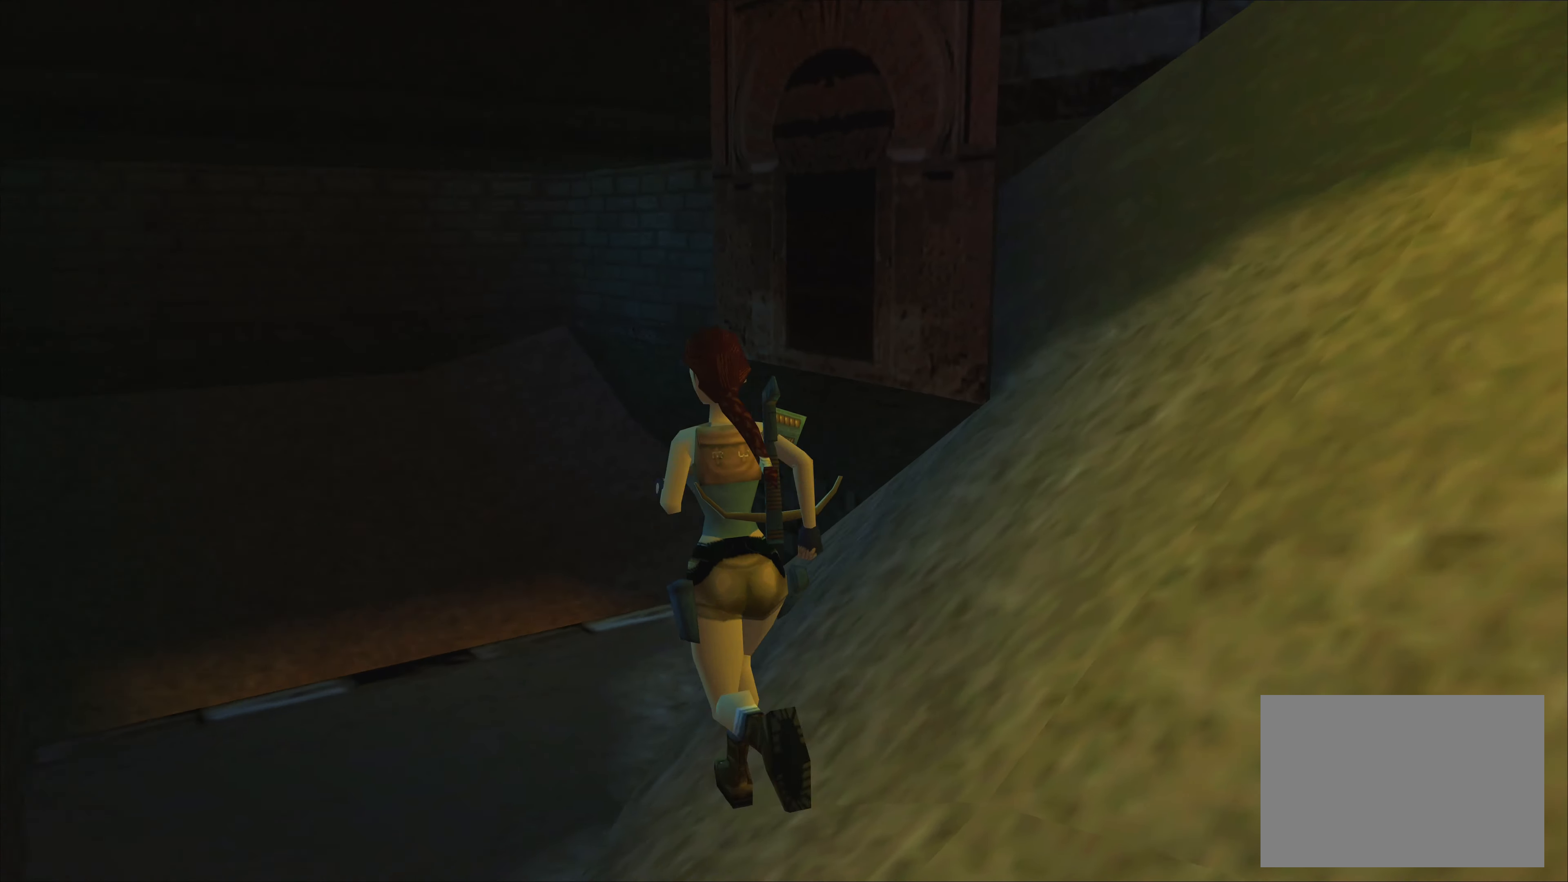
{"buttons": [], "left_stick": "center", "events": []}
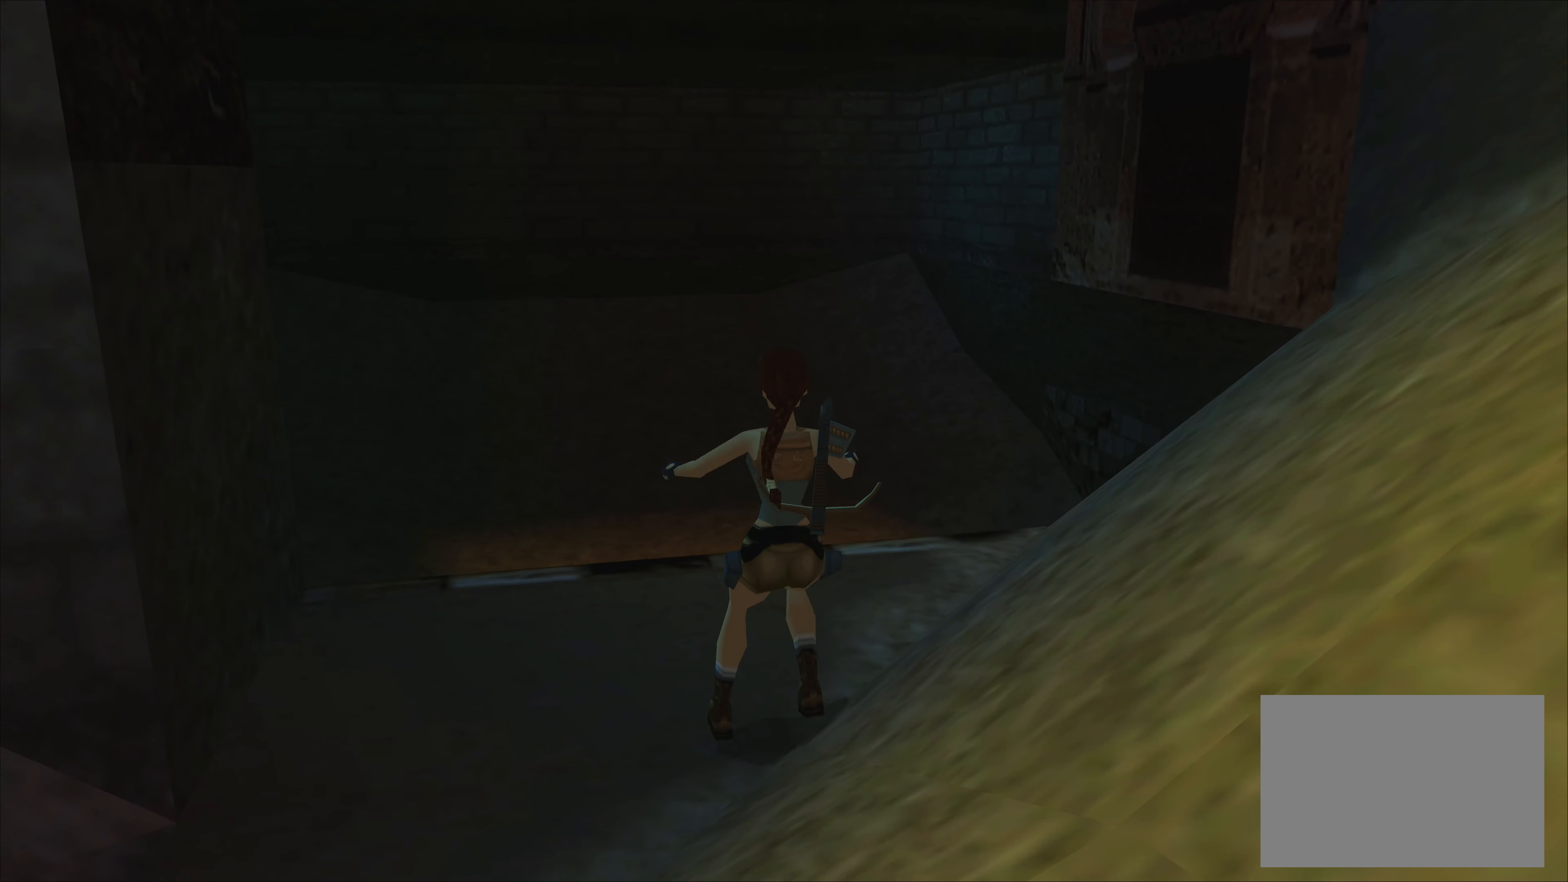
{"buttons": [], "left_stick": "center", "events": []}
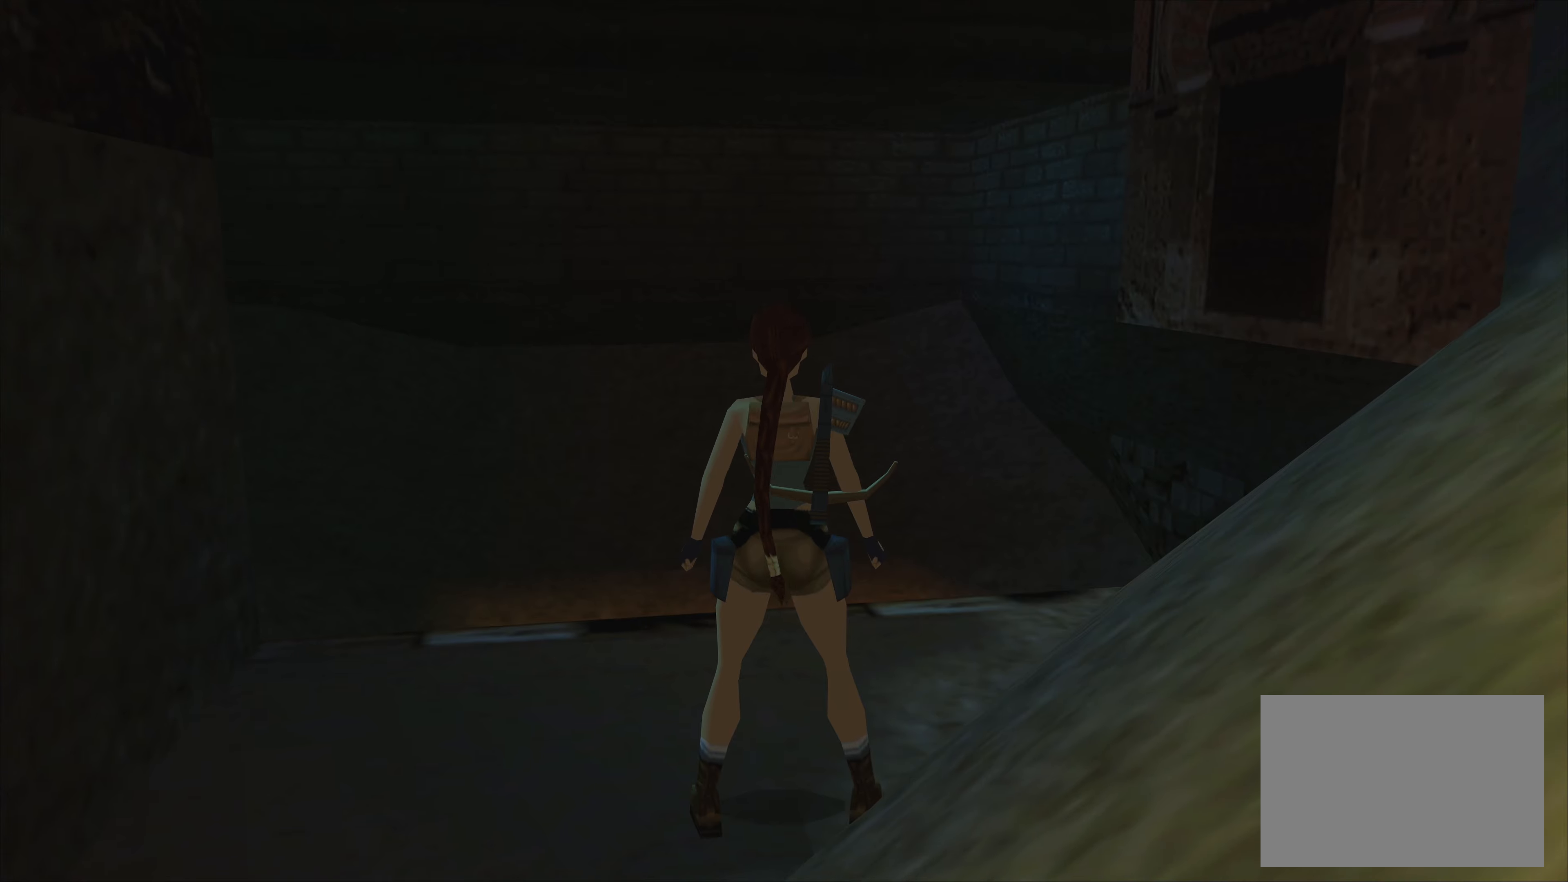
{"buttons": [], "left_stick": "center", "events": []}
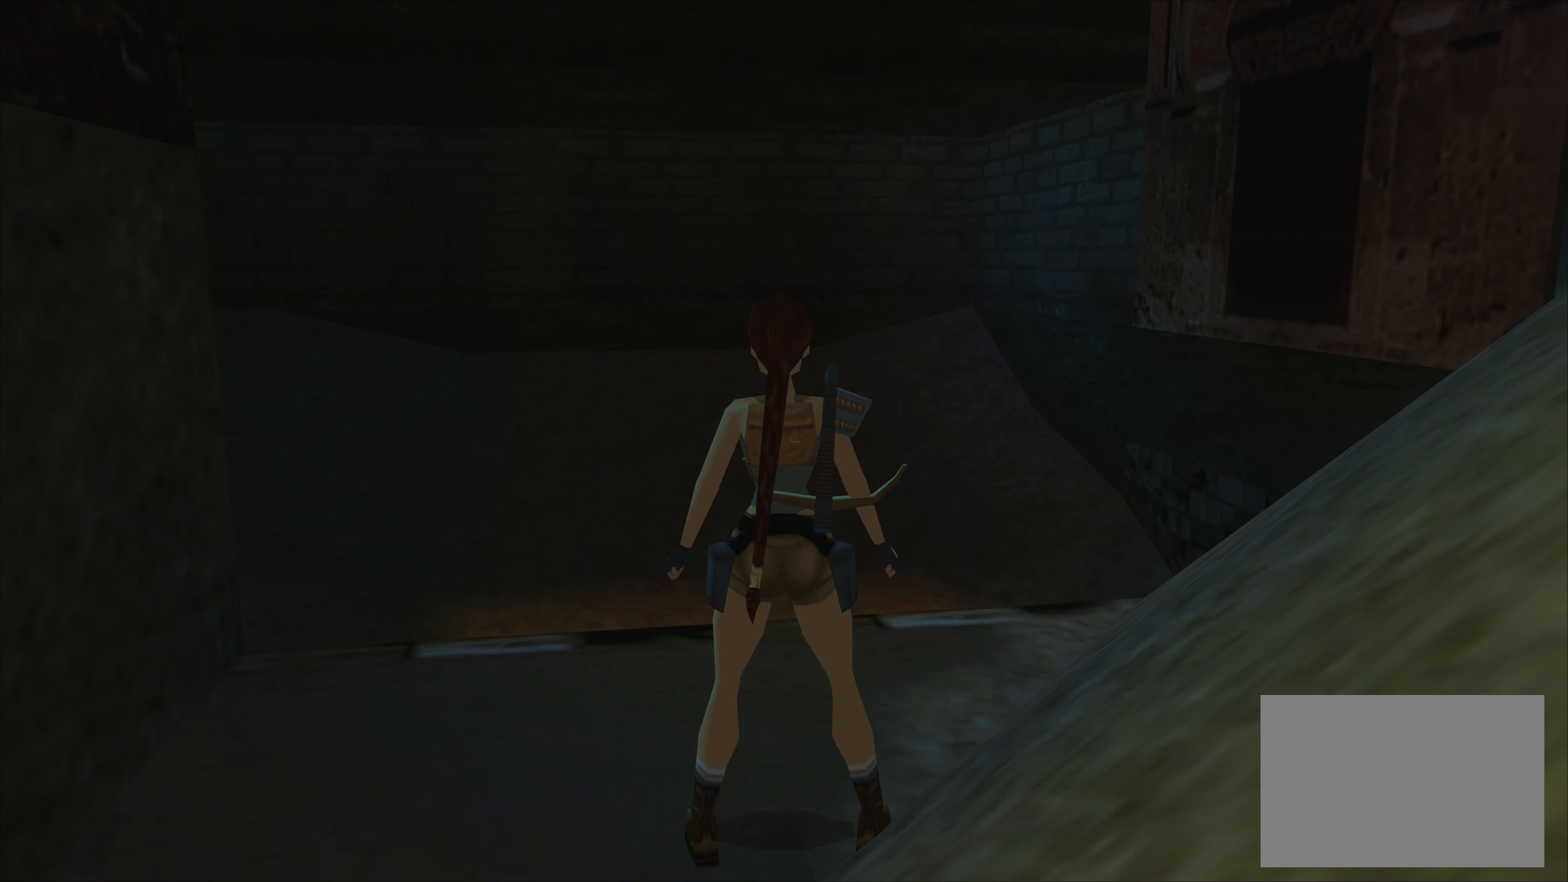
{"buttons": [], "left_stick": "center", "events": []}
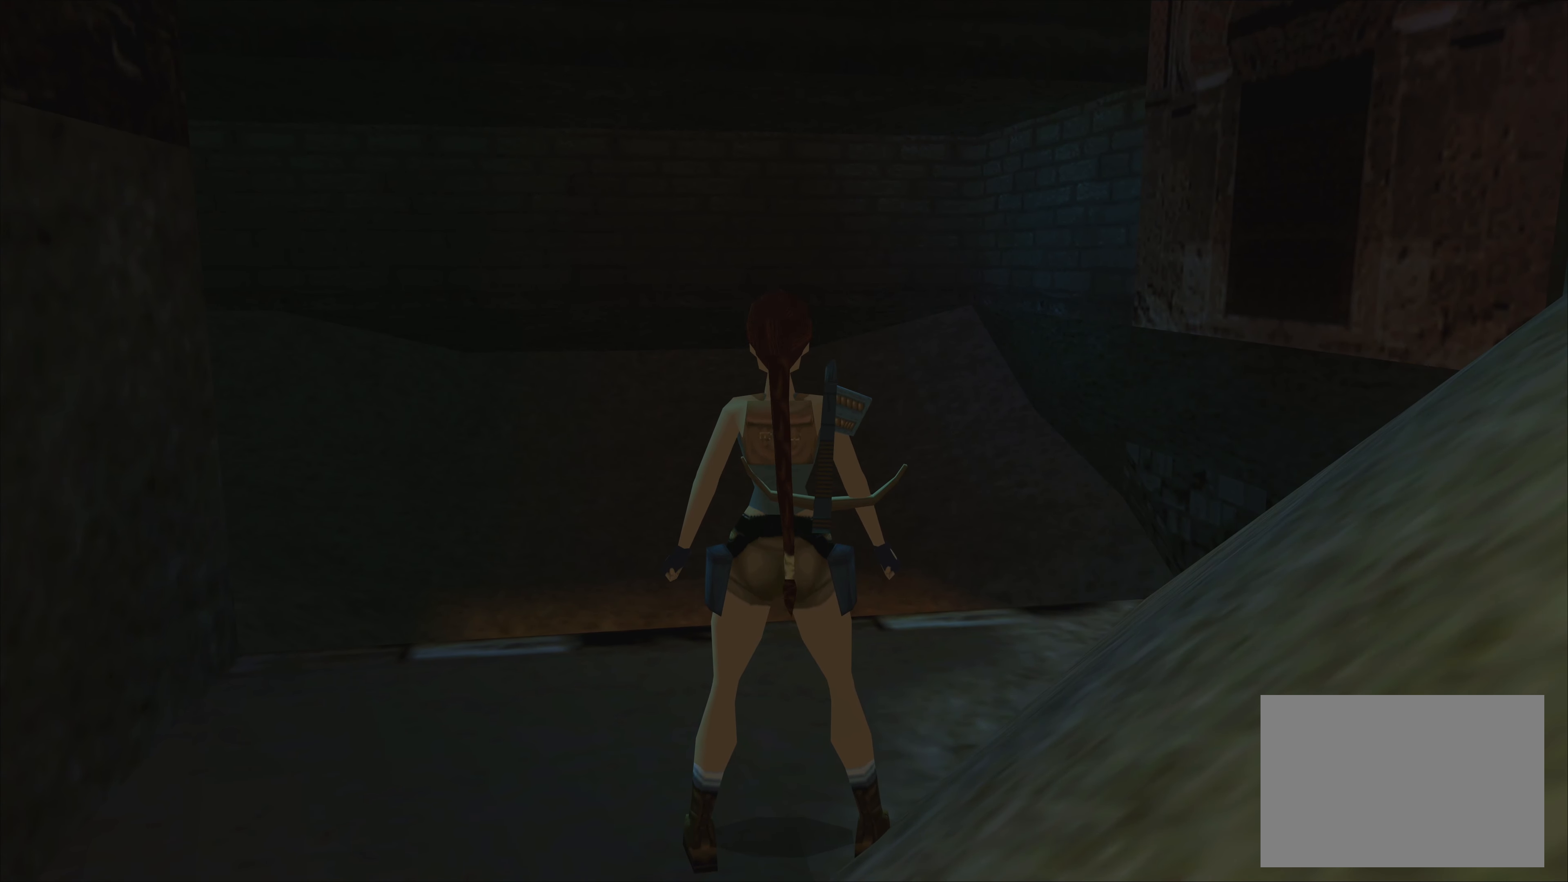
{"buttons": [], "left_stick": "center", "events": []}
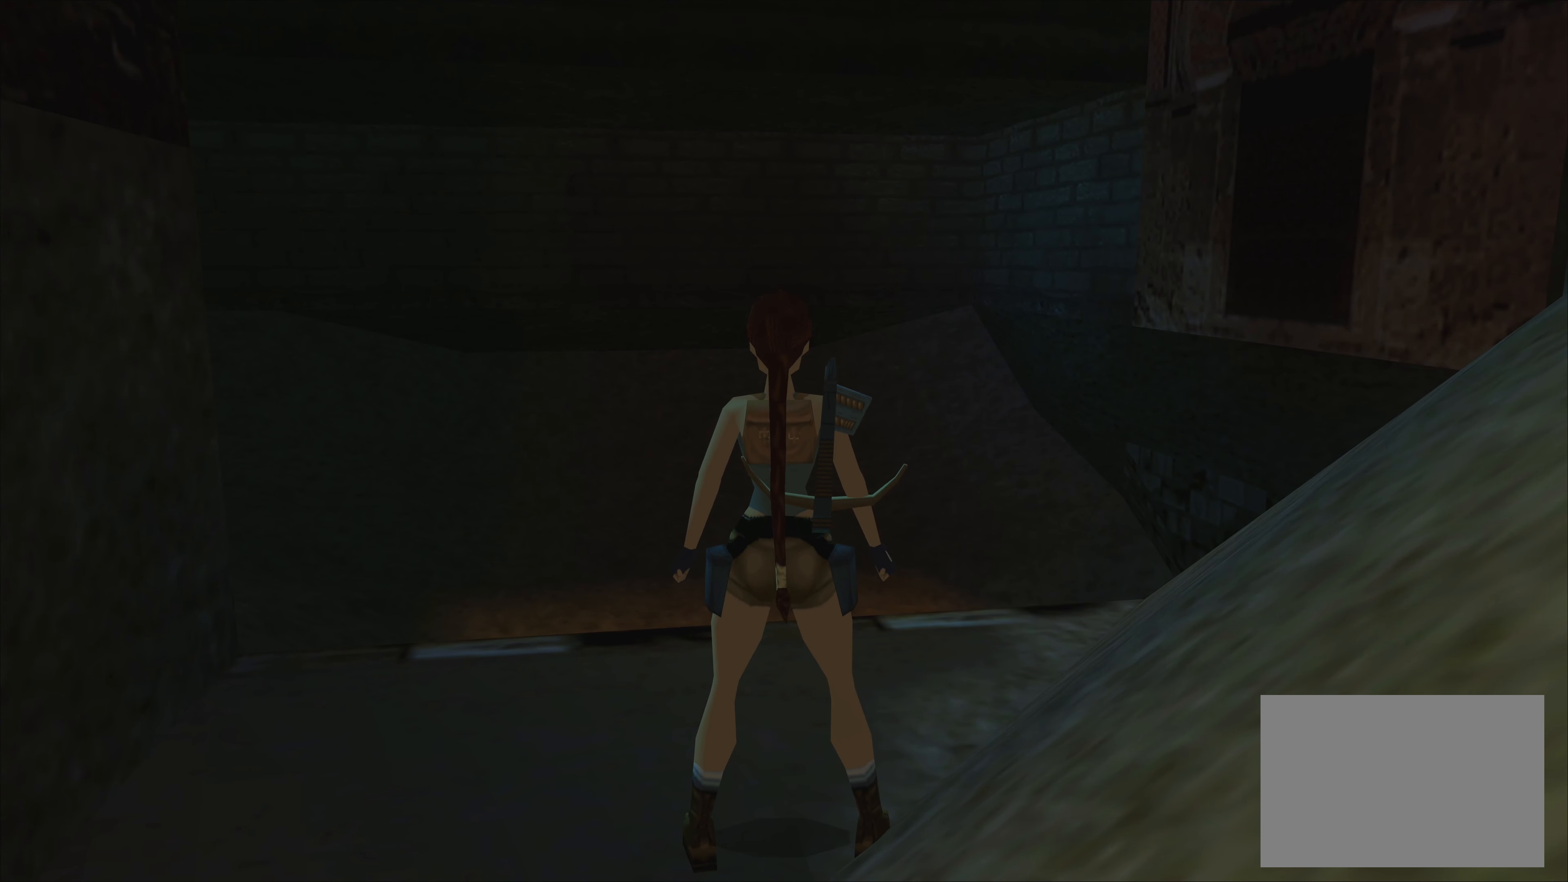
{"buttons": [], "left_stick": "center", "events": [[266, "left_stick", "up"], [416, "left_stick", "center"]]}
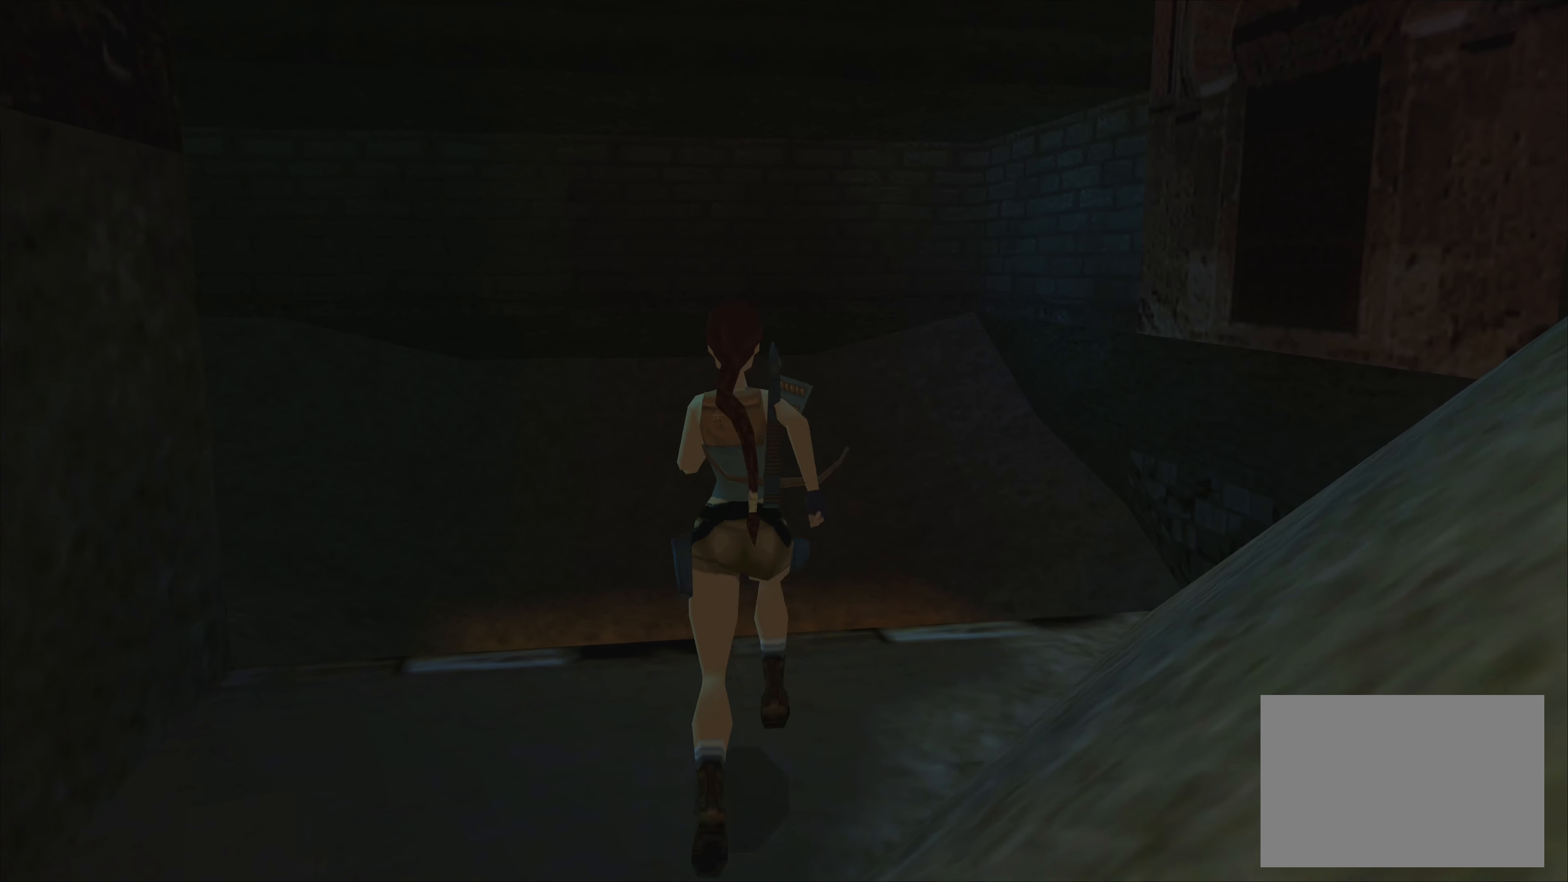
{"buttons": [], "left_stick": "center", "events": []}
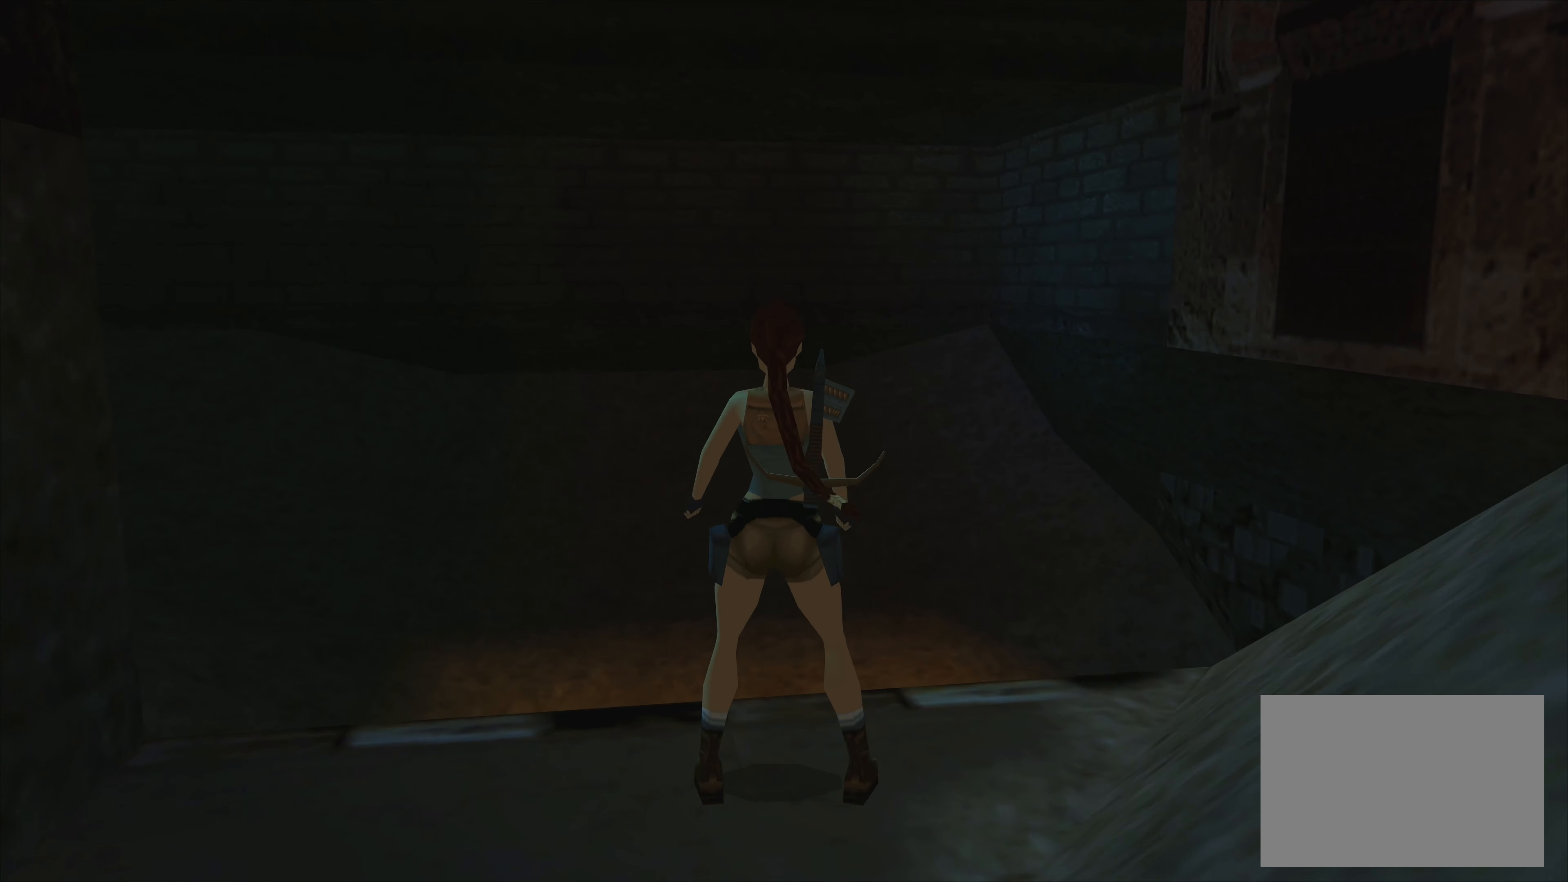
{"buttons": [], "left_stick": "left", "events": [[500, "left_stick", "left"]]}
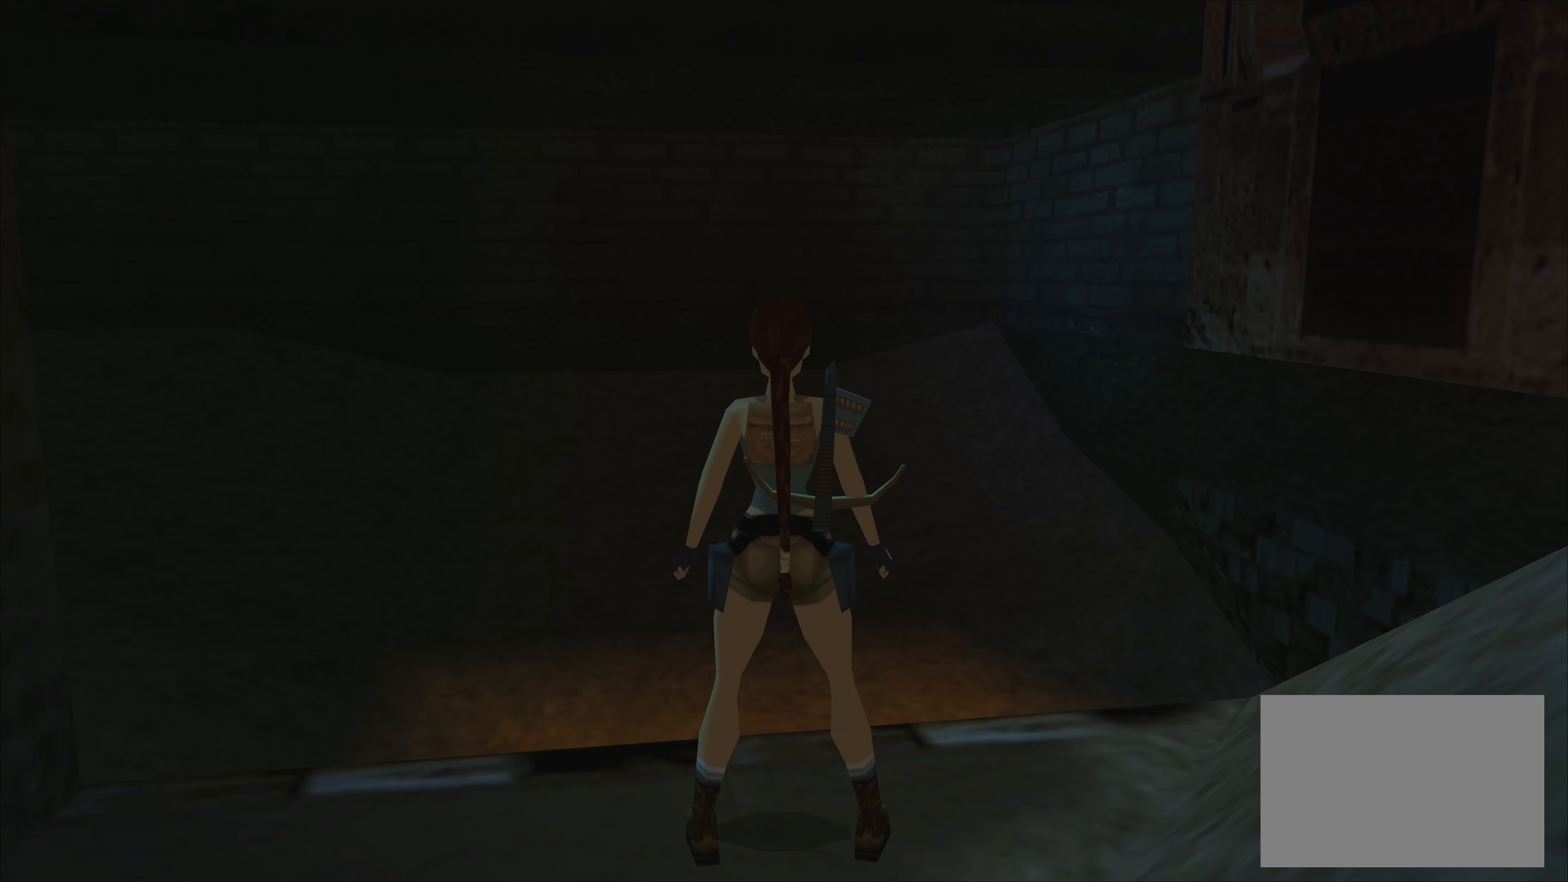
{"buttons": [], "left_stick": "left", "events": []}
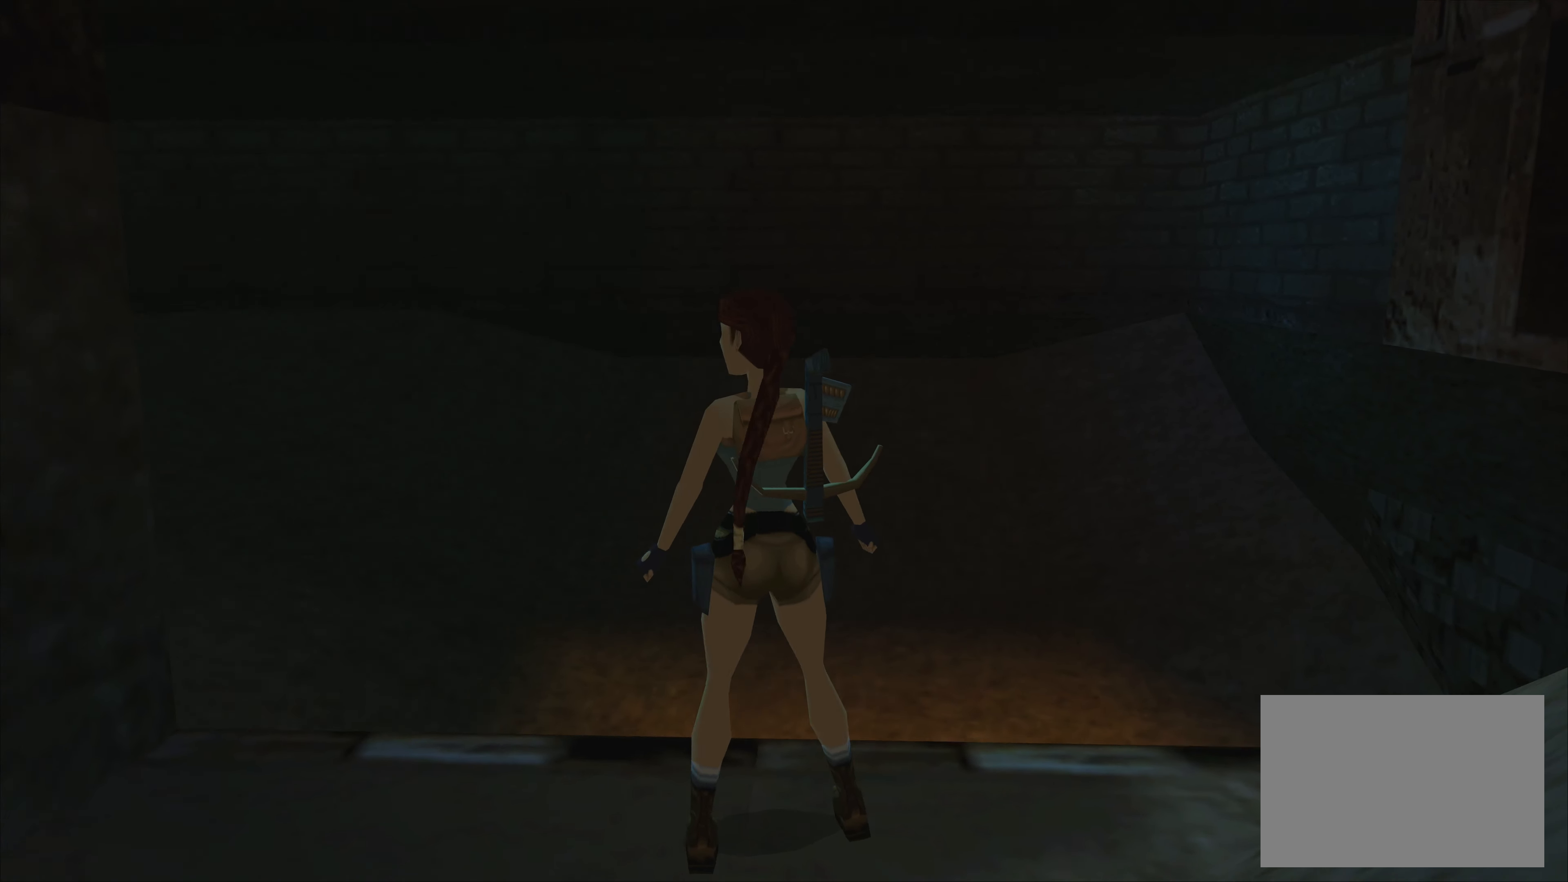
{"buttons": [], "left_stick": "left", "events": []}
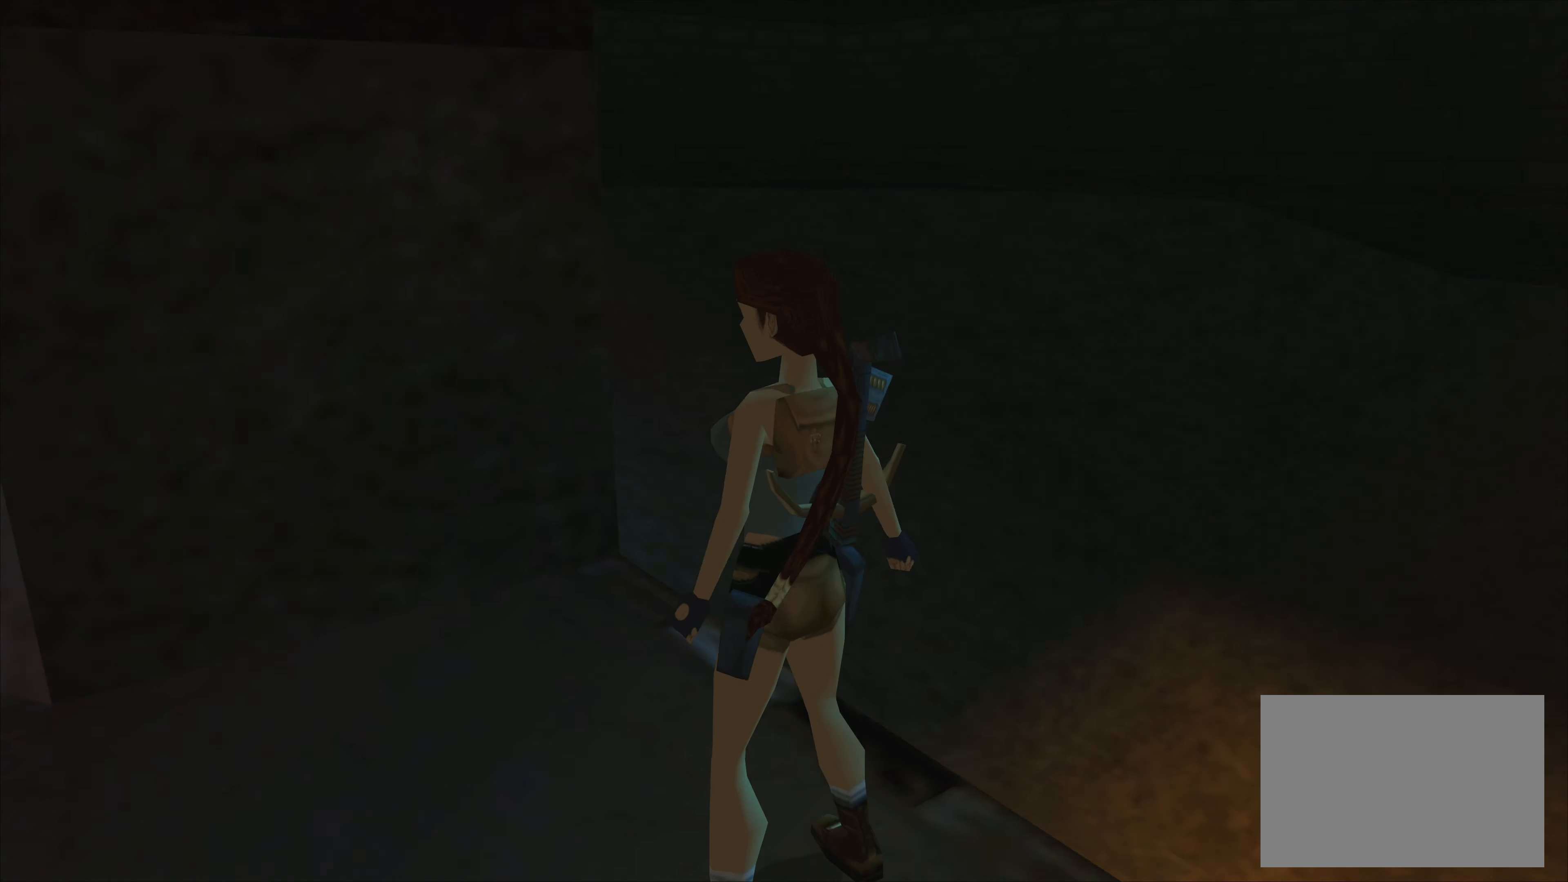
{"buttons": [], "left_stick": "center", "events": [[216, "left_stick", "center"]]}
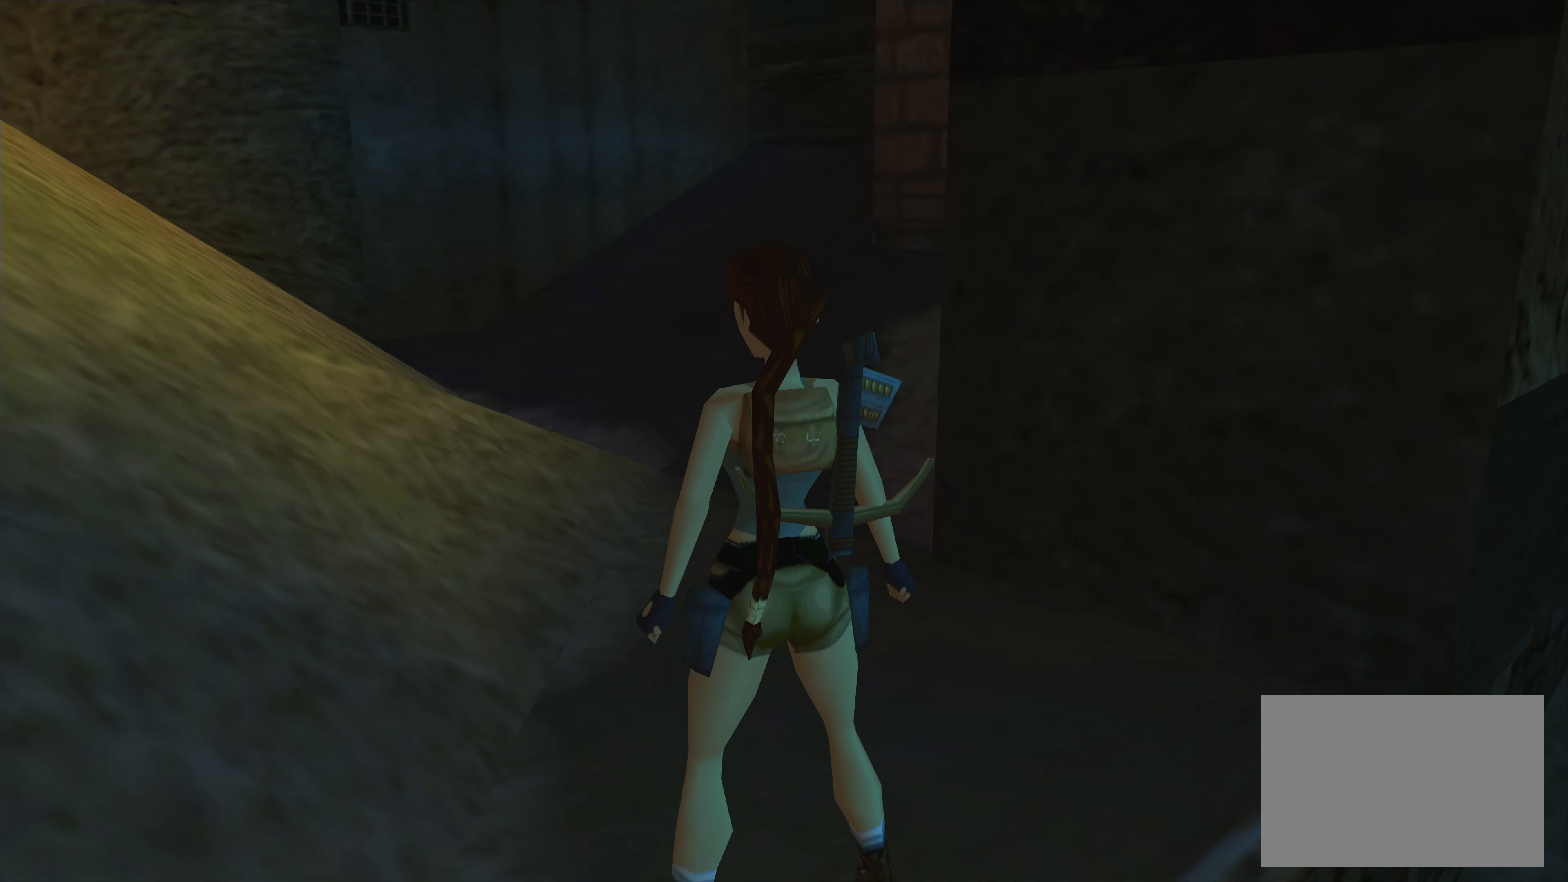
{"buttons": [], "left_stick": "center", "events": []}
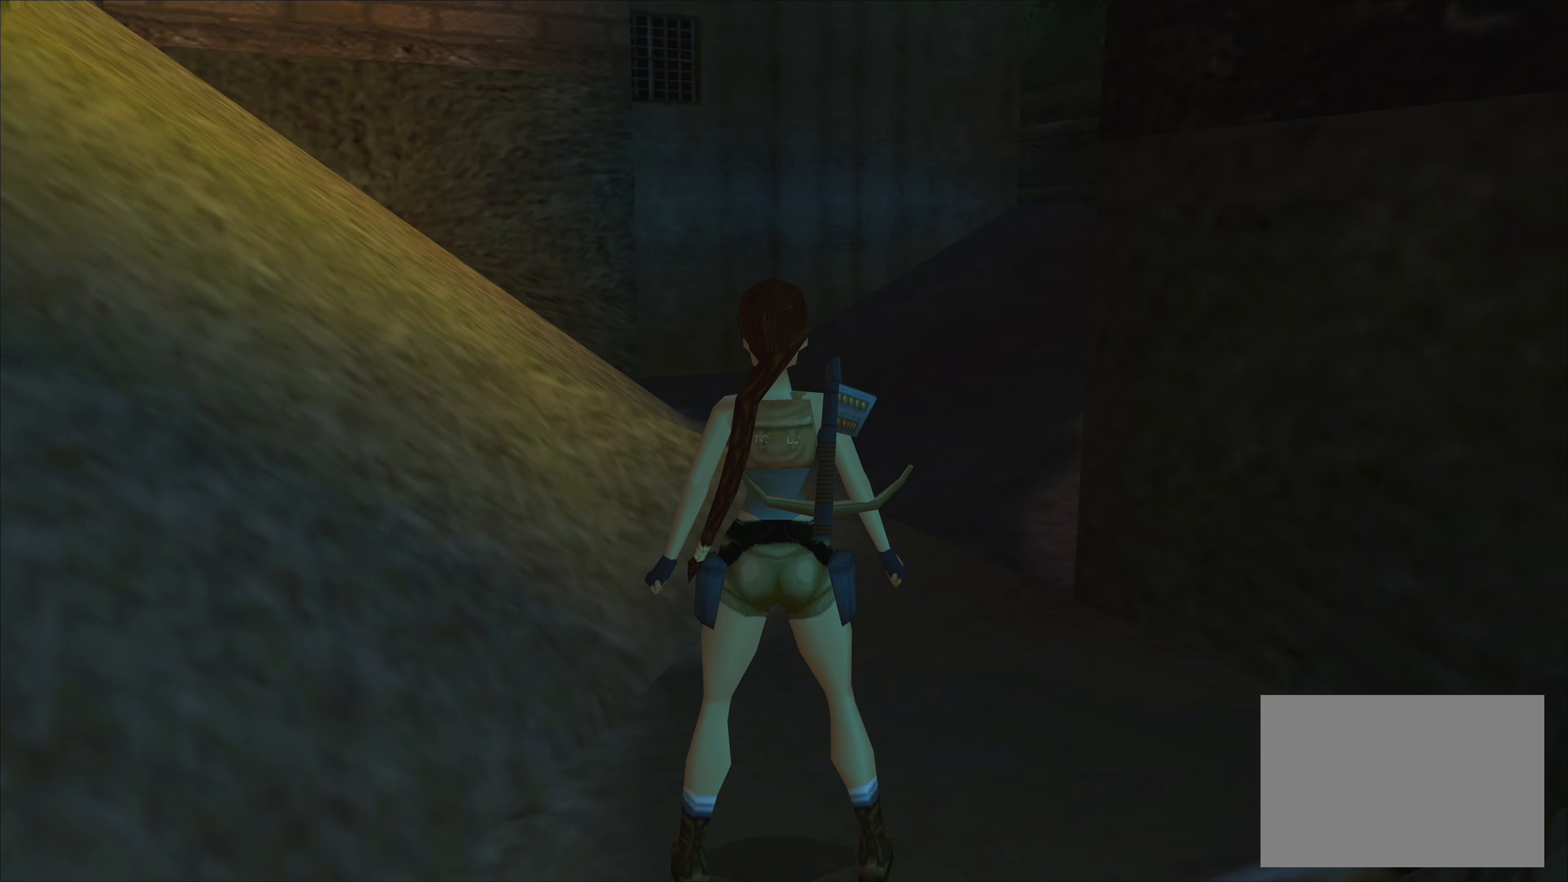
{"buttons": [], "left_stick": "center", "events": []}
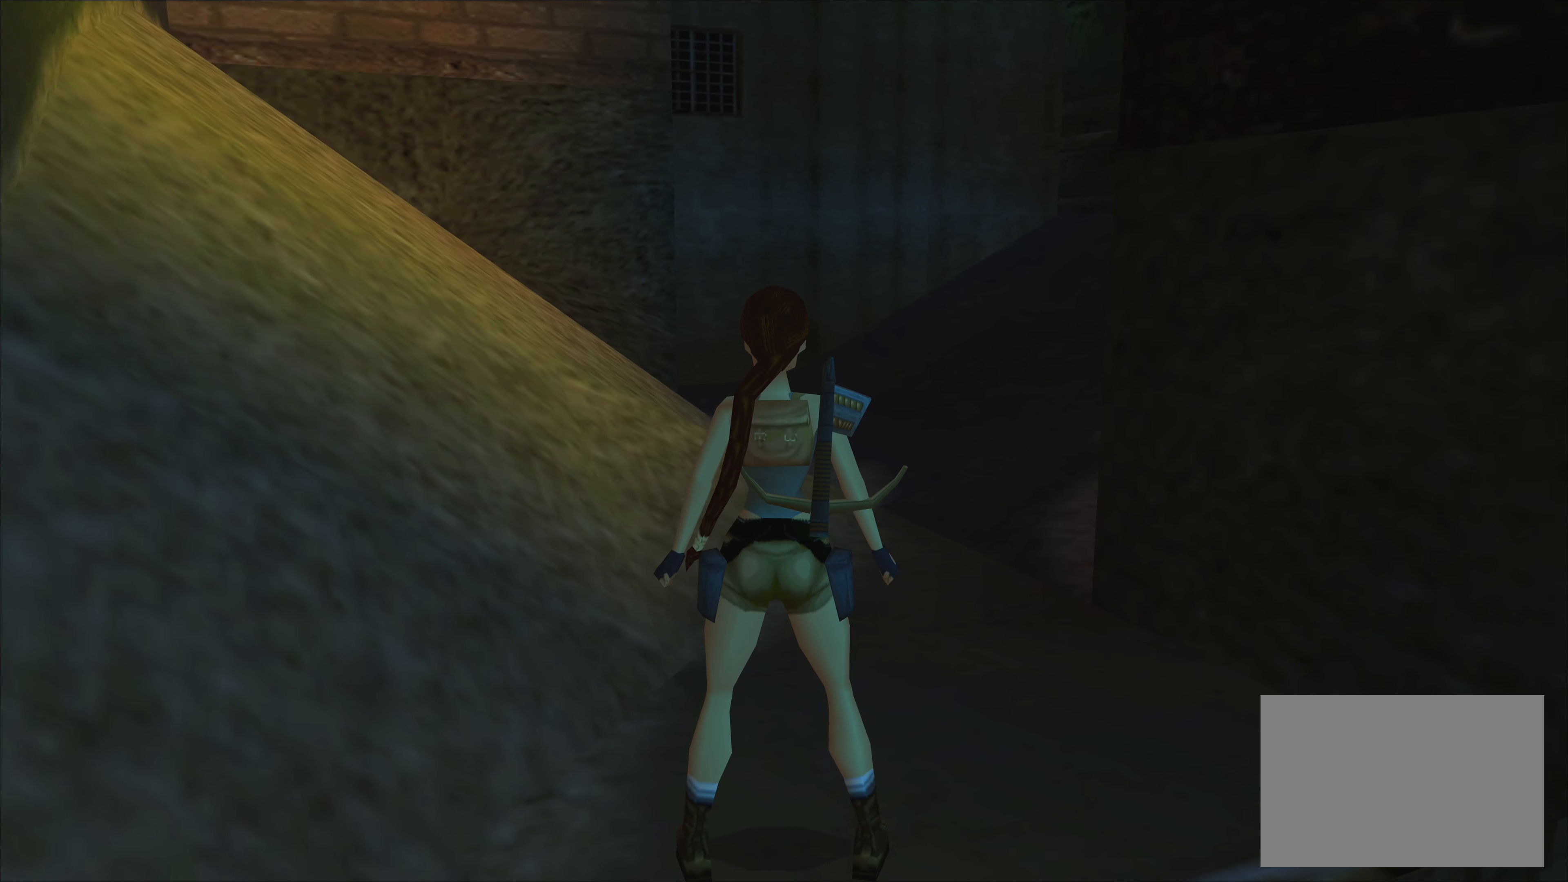
{"buttons": [], "left_stick": "right", "events": [[100, "left_stick", "right"]]}
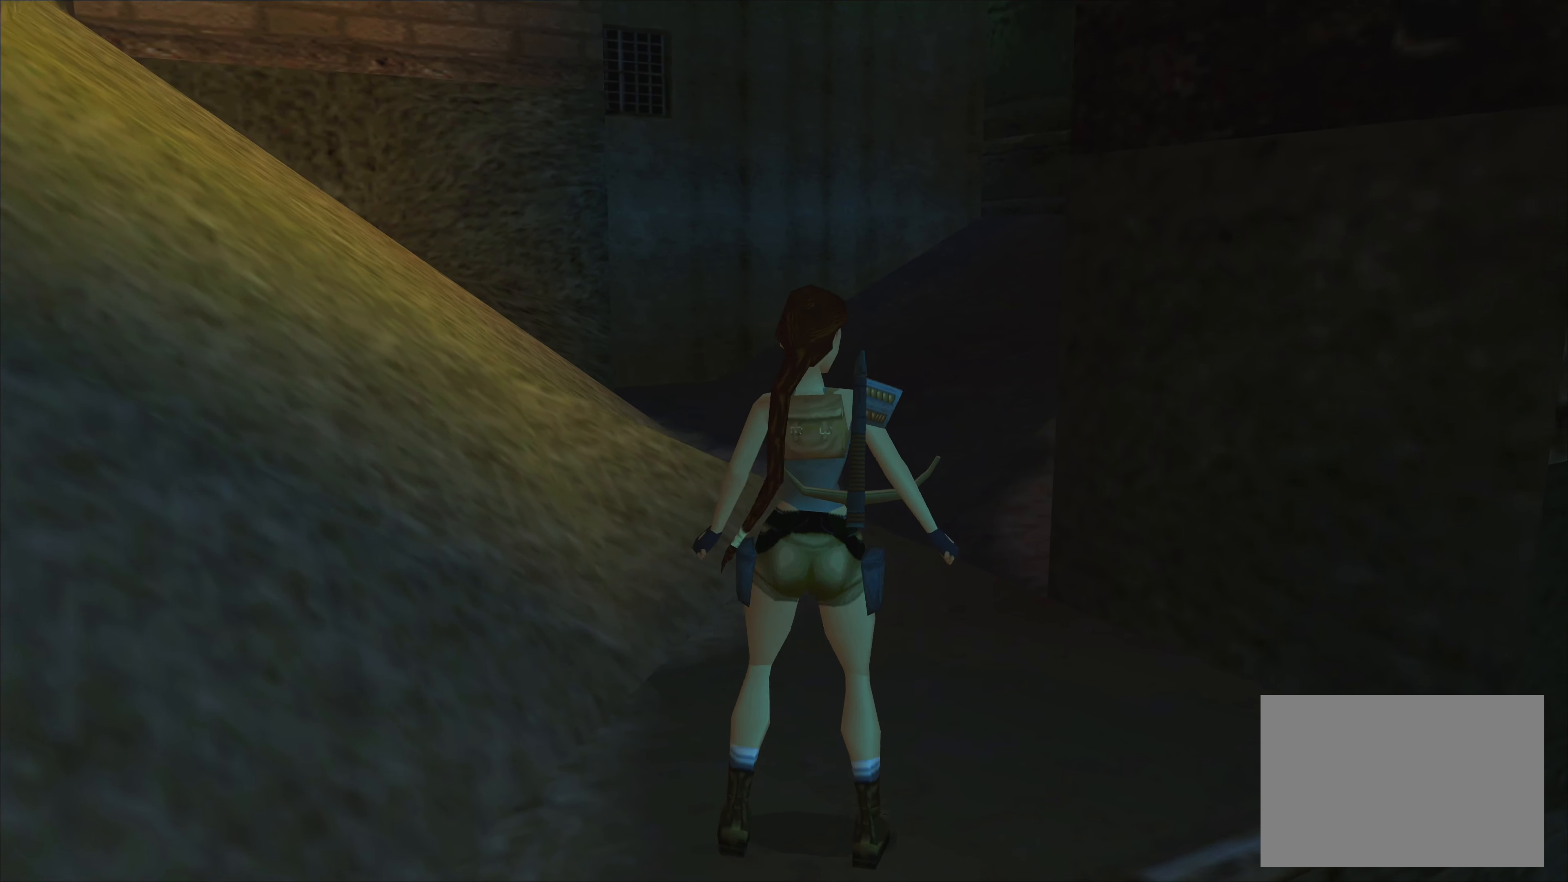
{"buttons": [], "left_stick": "center", "events": [[267, "left_stick", "center"]]}
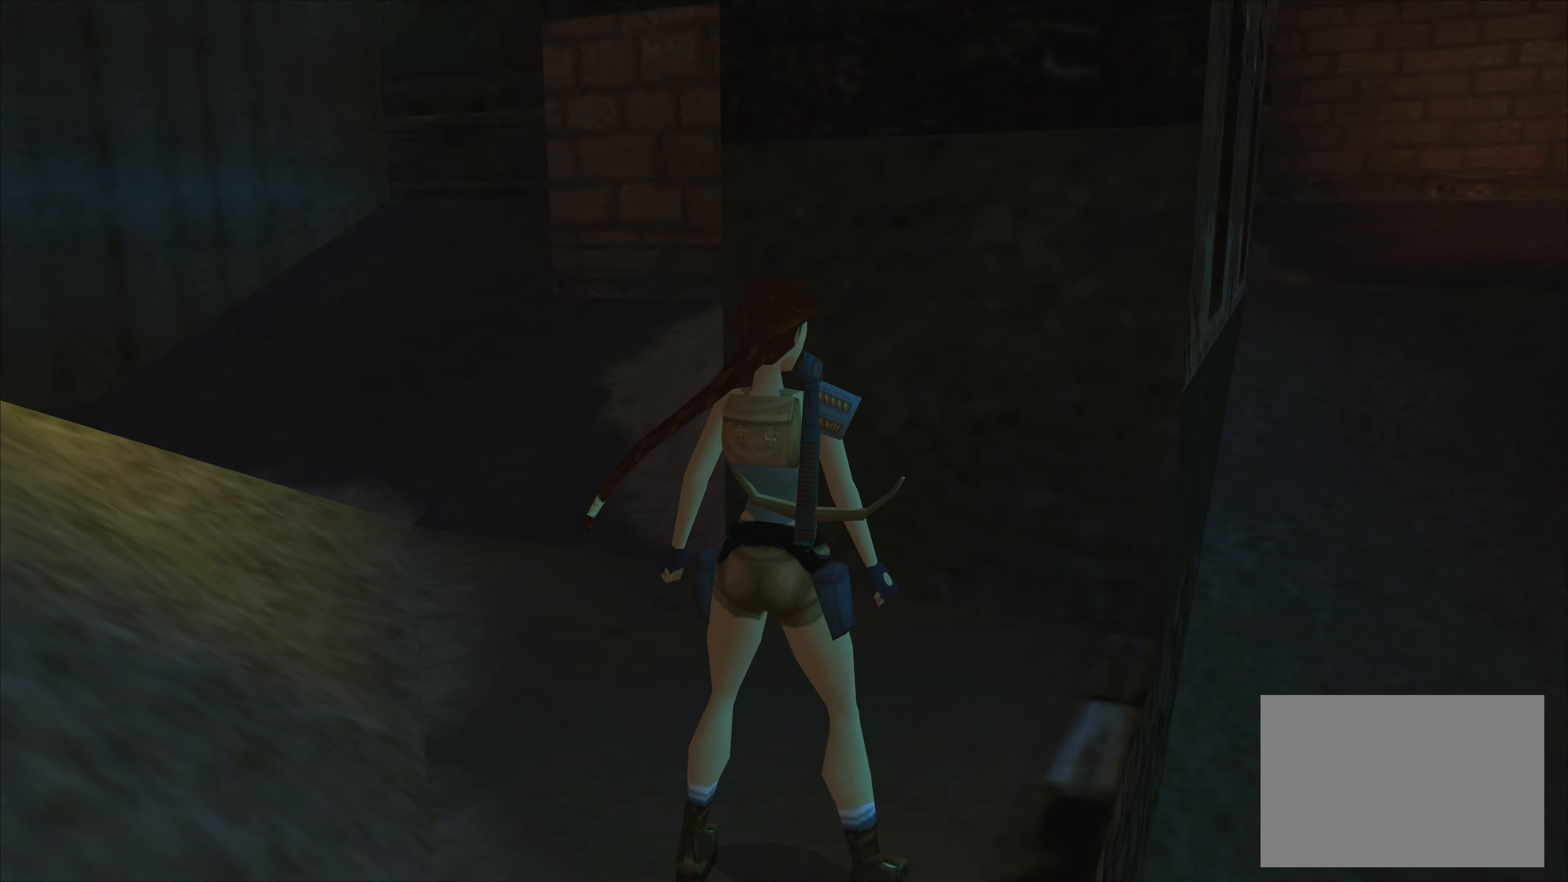
{"buttons": [], "left_stick": "center", "events": []}
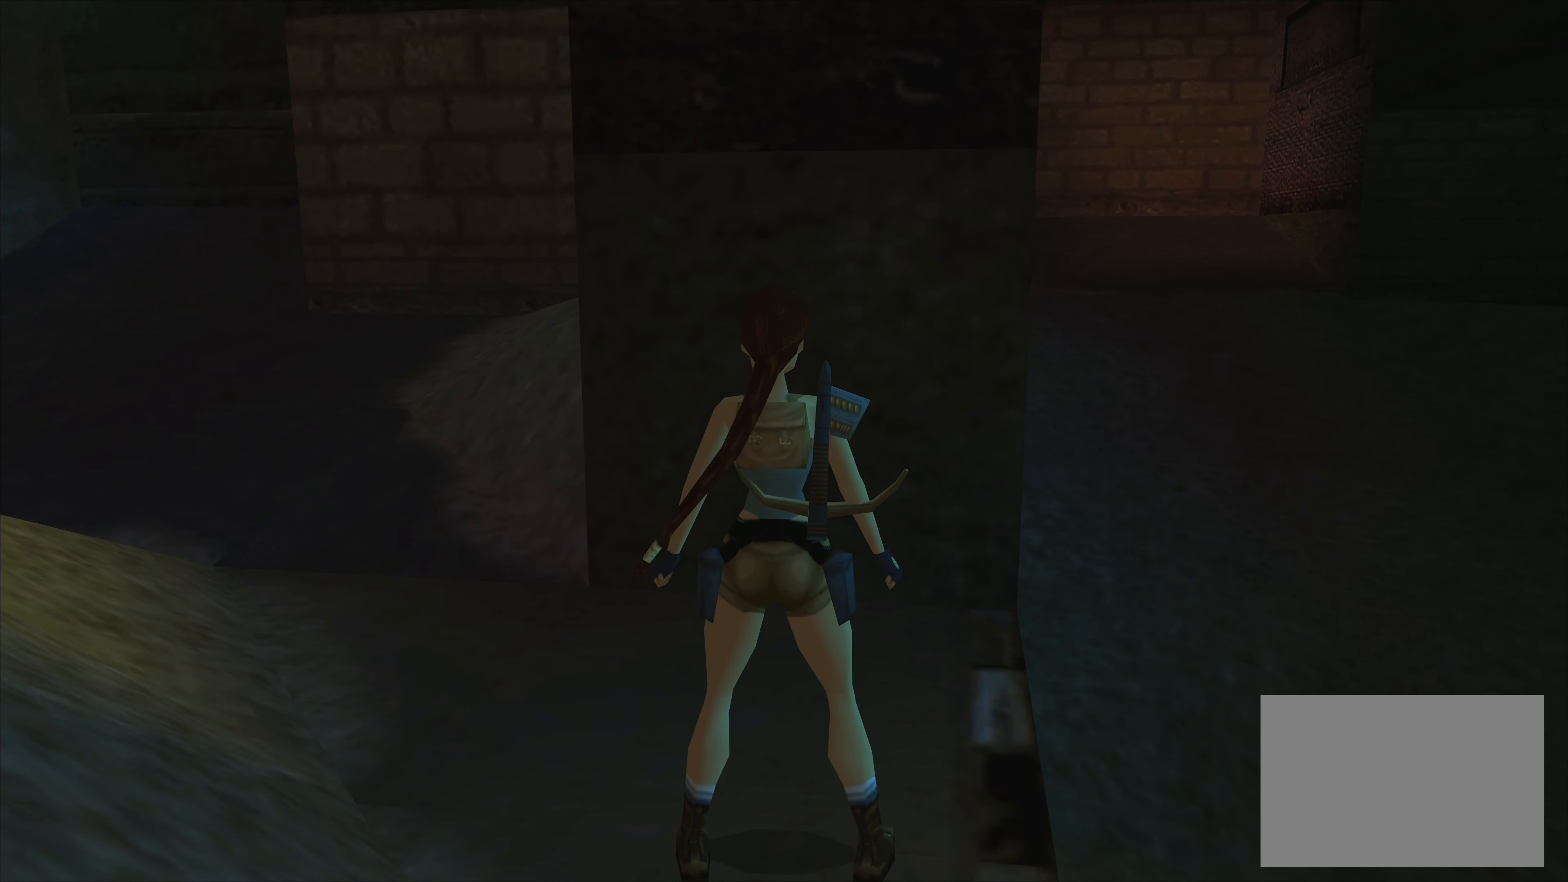
{"buttons": [], "left_stick": "center", "events": [[33, "left_stick", "up-right"], [300, "left_stick", "center"]]}